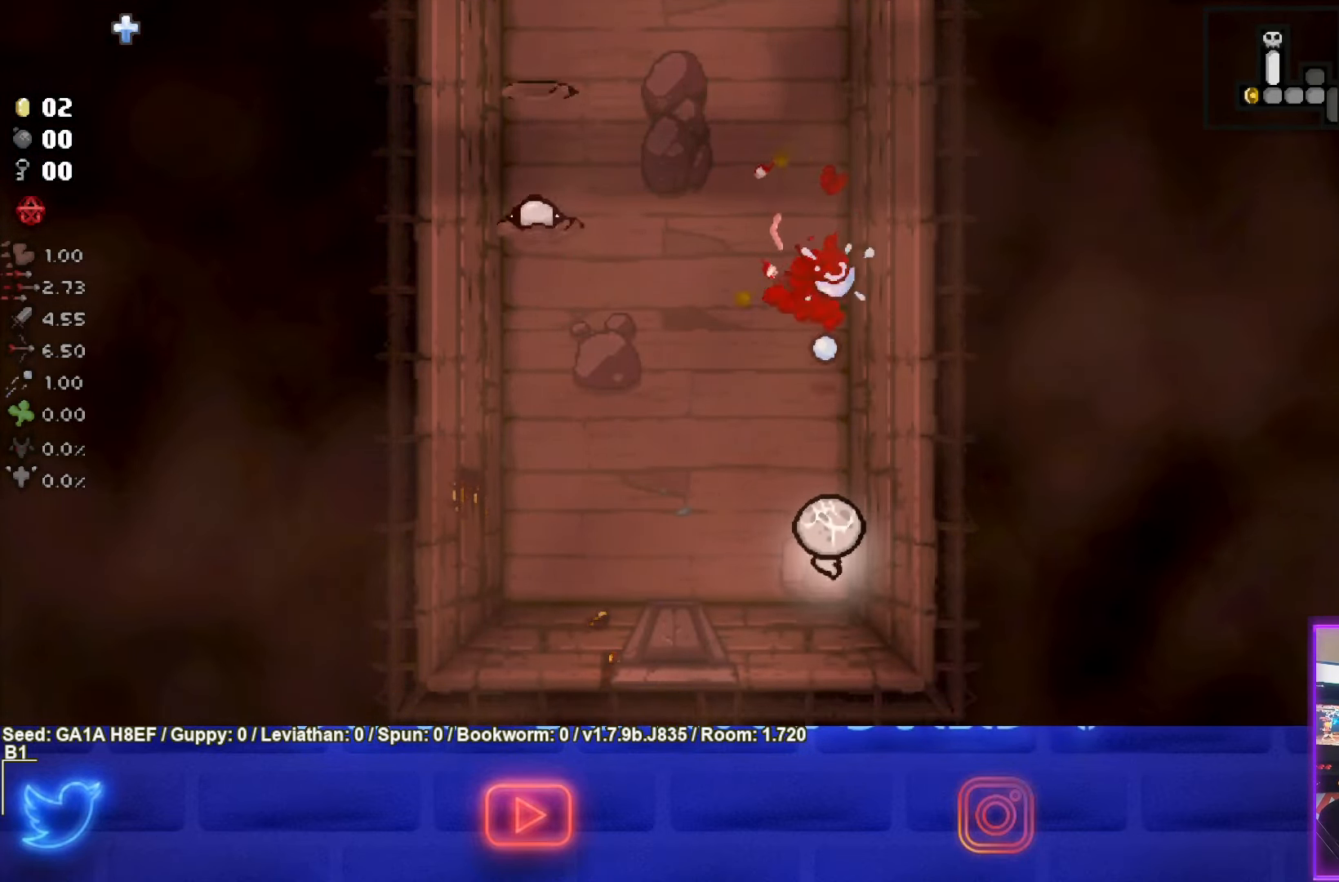
Gameplay with a controller (PlayStation layout); each line is a JSON object with the inputs held at the frame after it. "events" lists button and stick changes between this image and that frame as [ms after this image, input, new state], when the widget could be followed in between. Not read: L3 R3 right_stick.
{"buttons": ["TRIANGLE"], "left_stick": "center", "events": []}
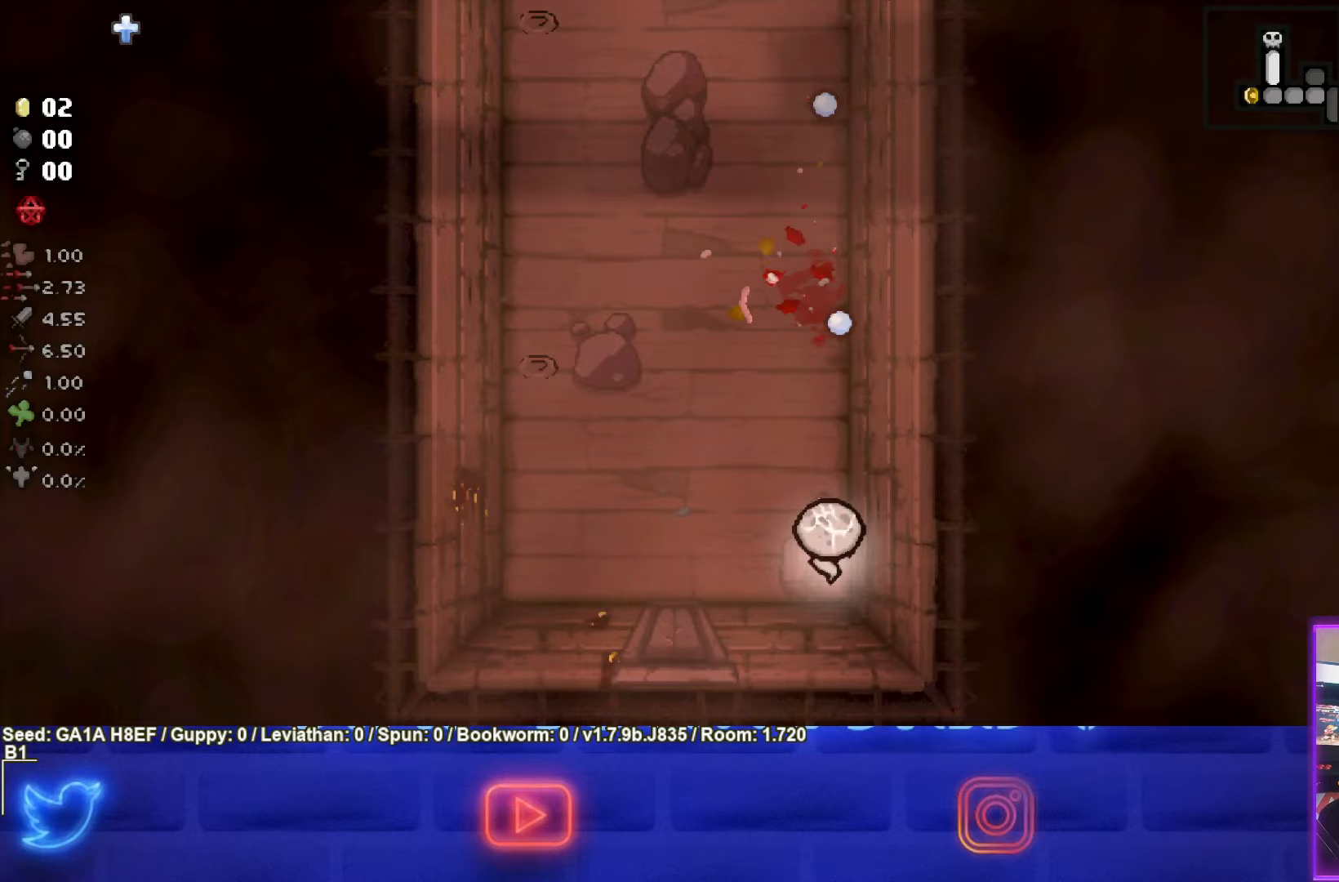
{"buttons": [], "left_stick": "left", "events": [[100, "TRIANGLE", "up"], [217, "TRIANGLE", "down"], [400, "TRIANGLE", "up"], [467, "left_stick", "left"]]}
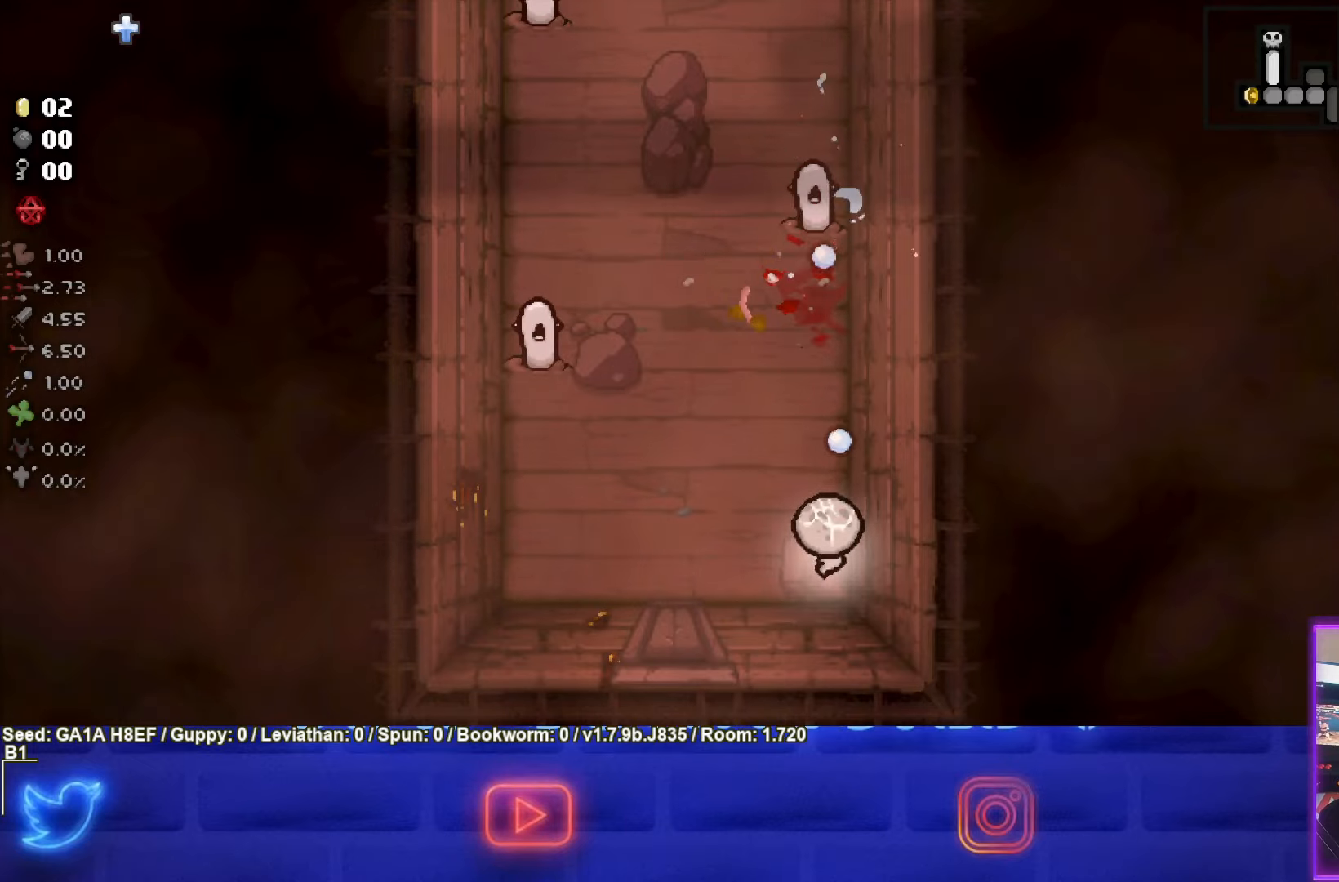
{"buttons": ["TRIANGLE"], "left_stick": "left", "events": [[350, "TRIANGLE", "down"]]}
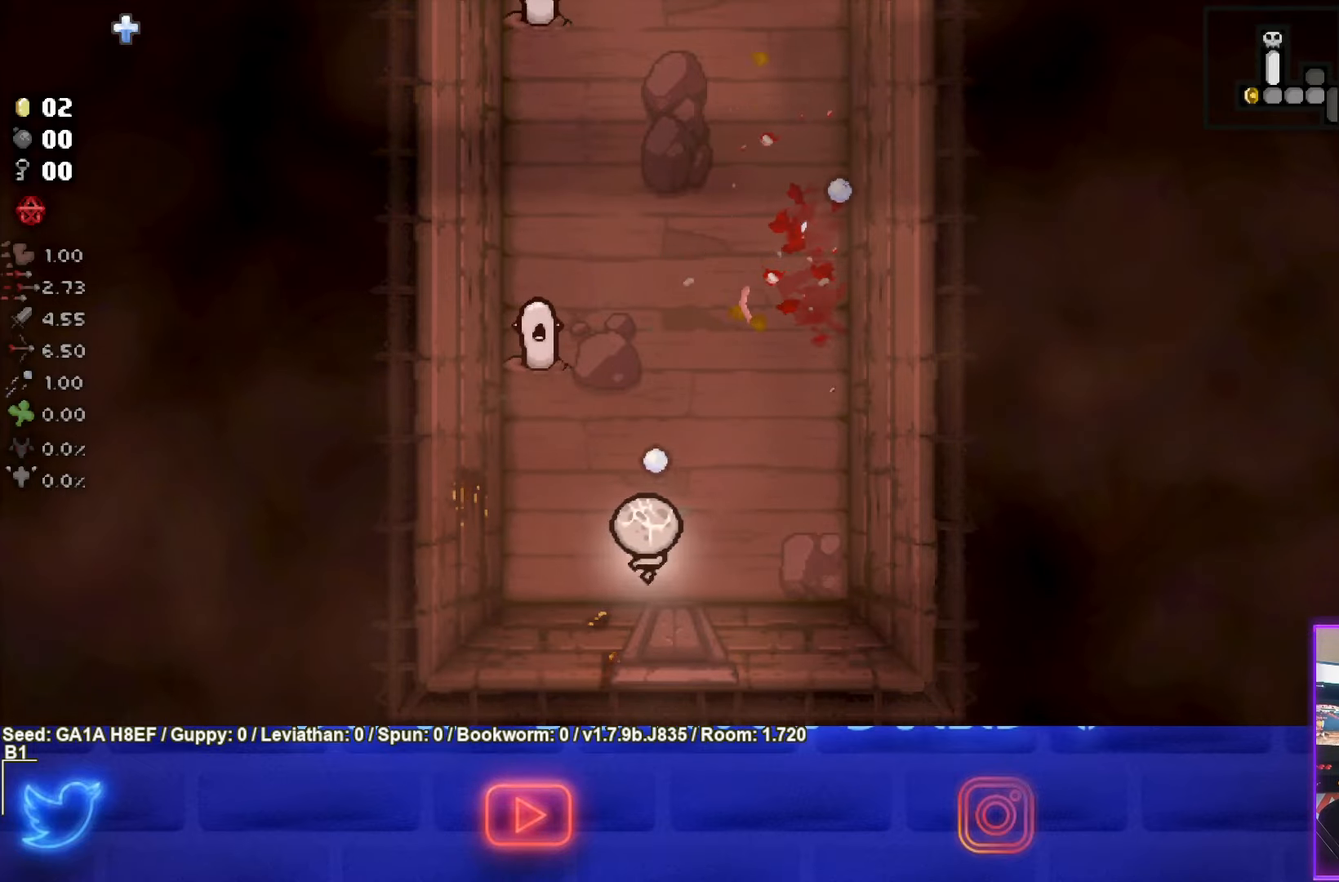
{"buttons": [], "left_stick": "up-right", "events": [[33, "TRIANGLE", "up"], [83, "TRIANGLE", "down"], [133, "left_stick", "right"], [333, "TRIANGLE", "up"], [433, "left_stick", "up-right"]]}
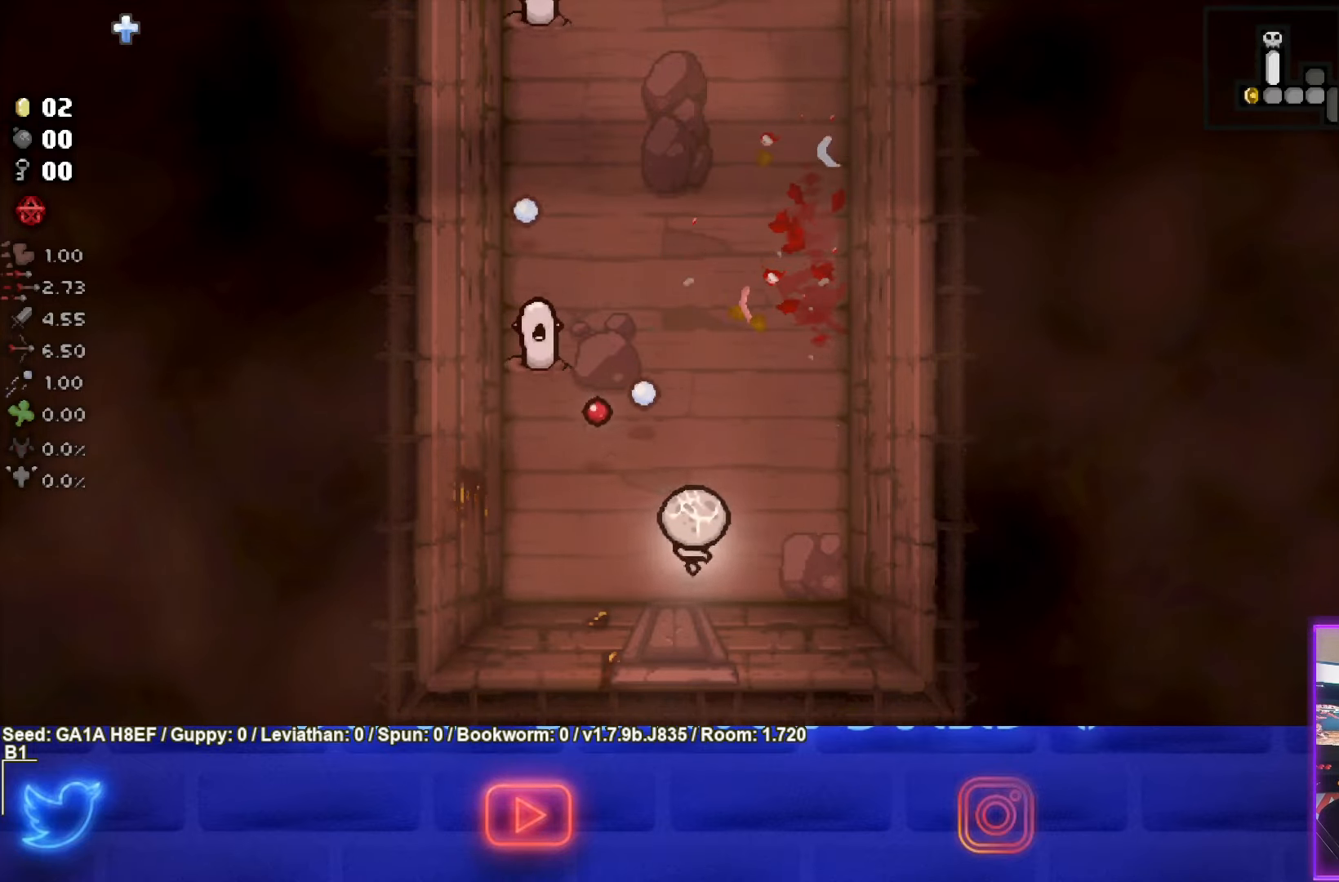
{"buttons": ["SQUARE"], "left_stick": "up-left", "events": [[167, "left_stick", "up"], [333, "SQUARE", "down"], [400, "left_stick", "up-left"]]}
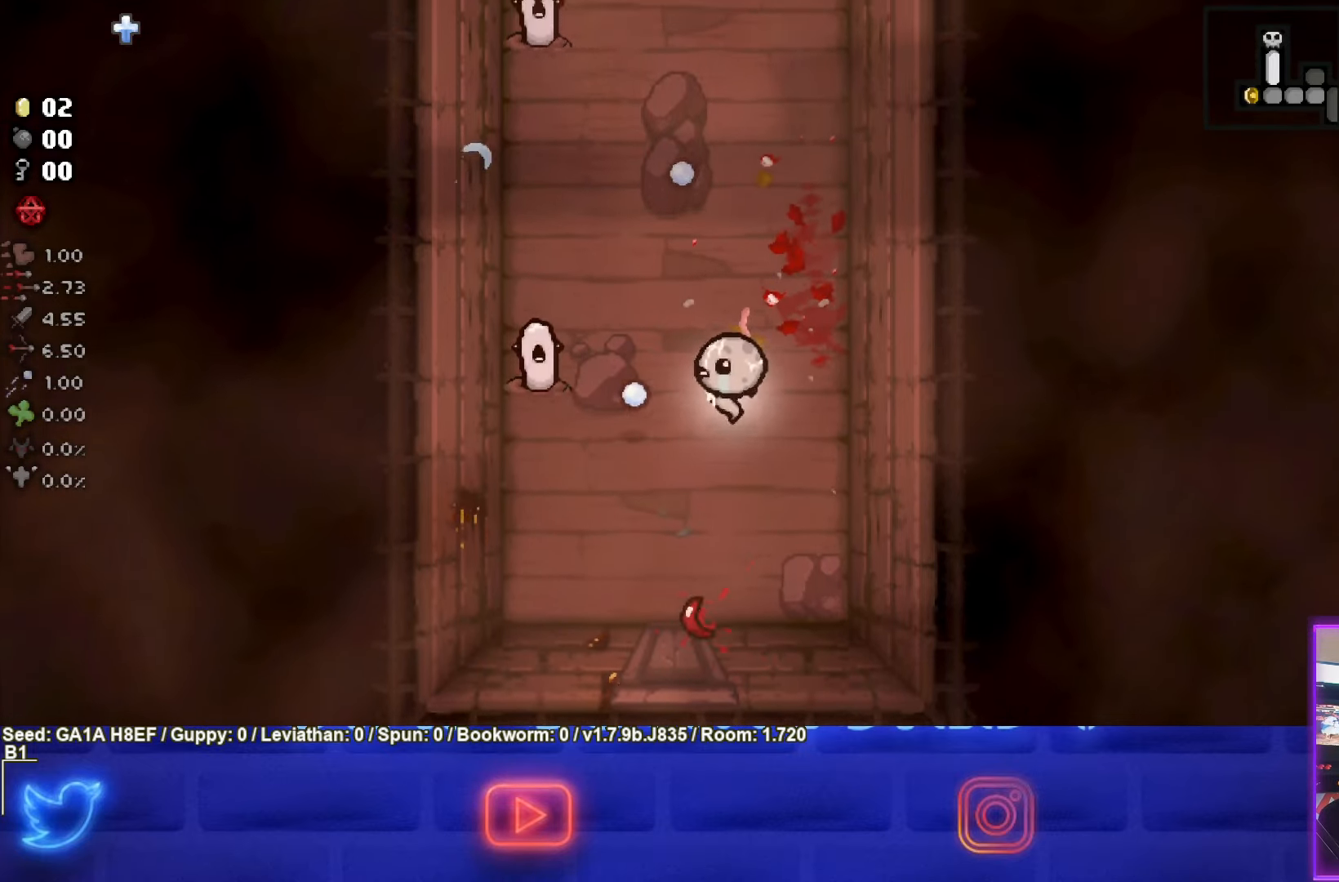
{"buttons": ["SQUARE"], "left_stick": "center", "events": [[233, "left_stick", "center"]]}
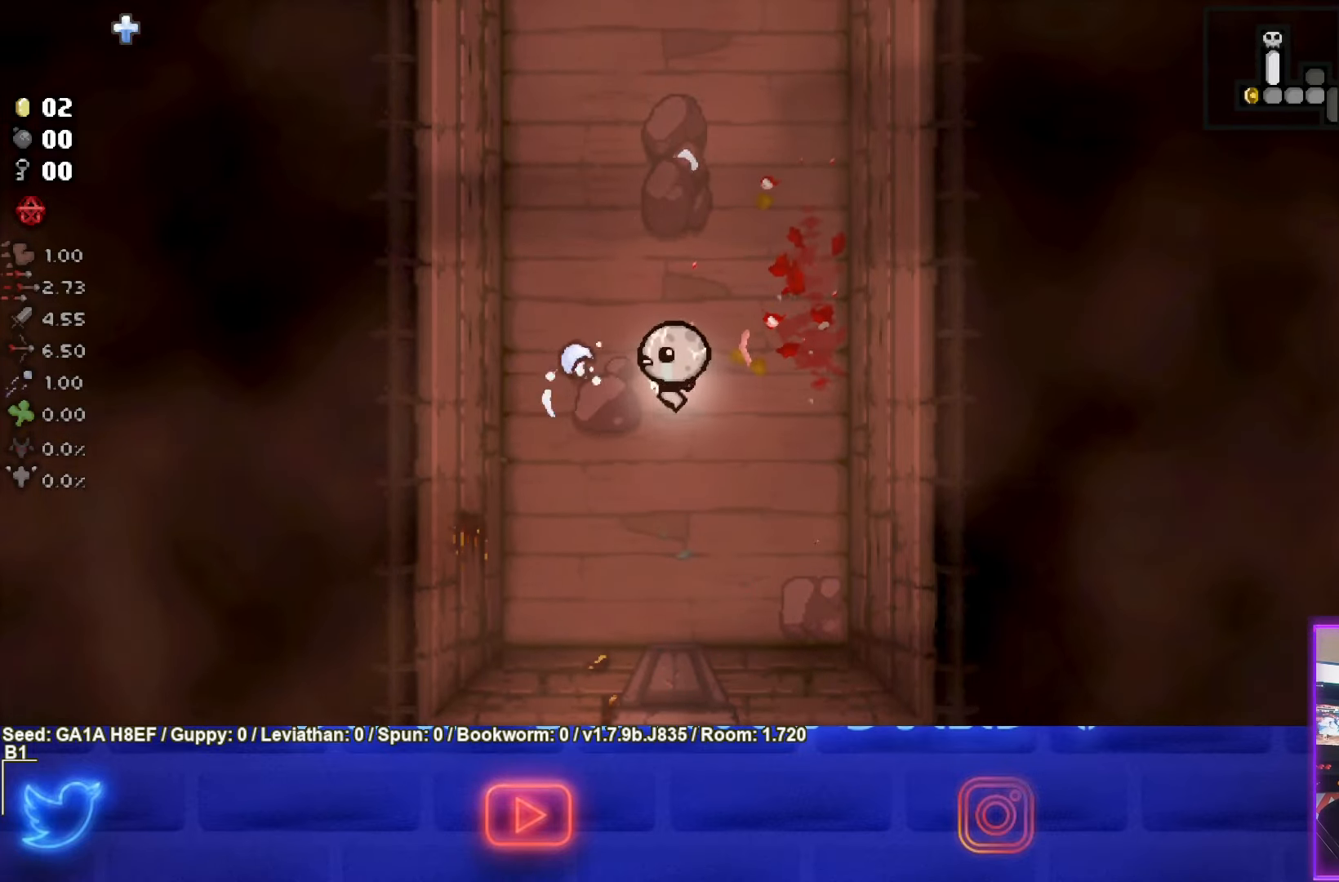
{"buttons": [], "left_stick": "center", "events": [[333, "SQUARE", "up"]]}
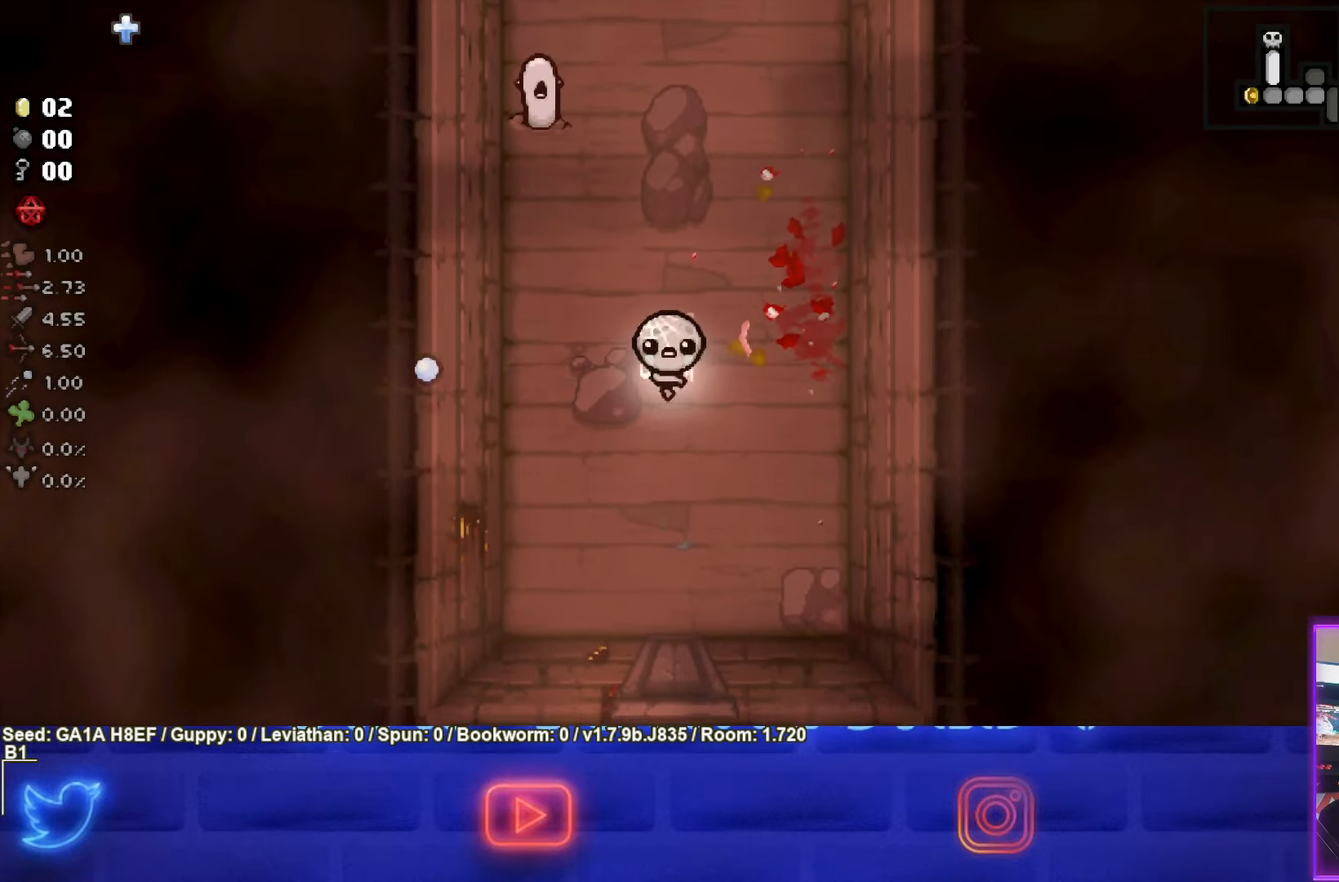
{"buttons": ["TRIANGLE"], "left_stick": "center", "events": [[50, "left_stick", "left"], [233, "TRIANGLE", "down"], [383, "left_stick", "center"]]}
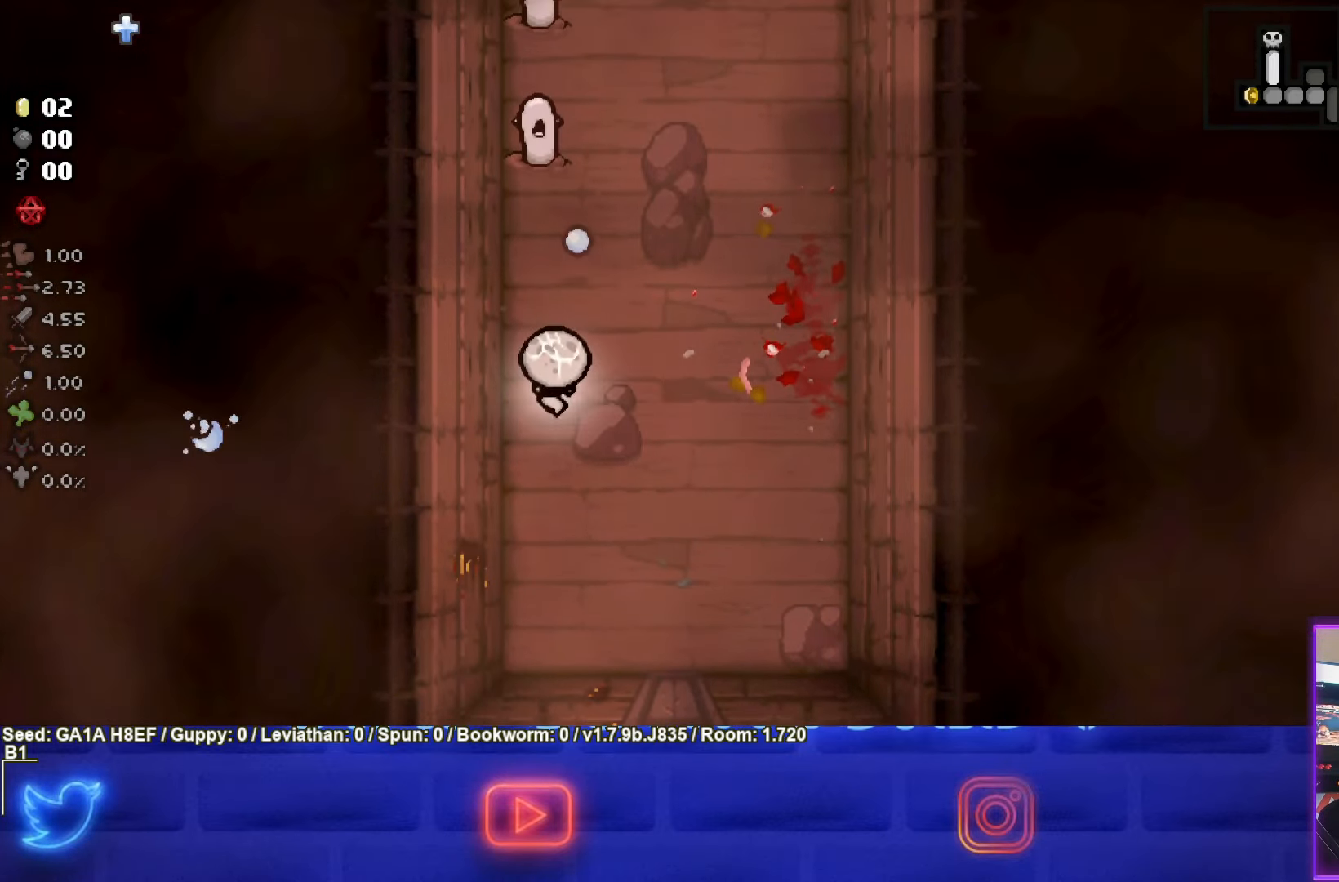
{"buttons": ["TRIANGLE"], "left_stick": "down", "events": [[283, "left_stick", "down"]]}
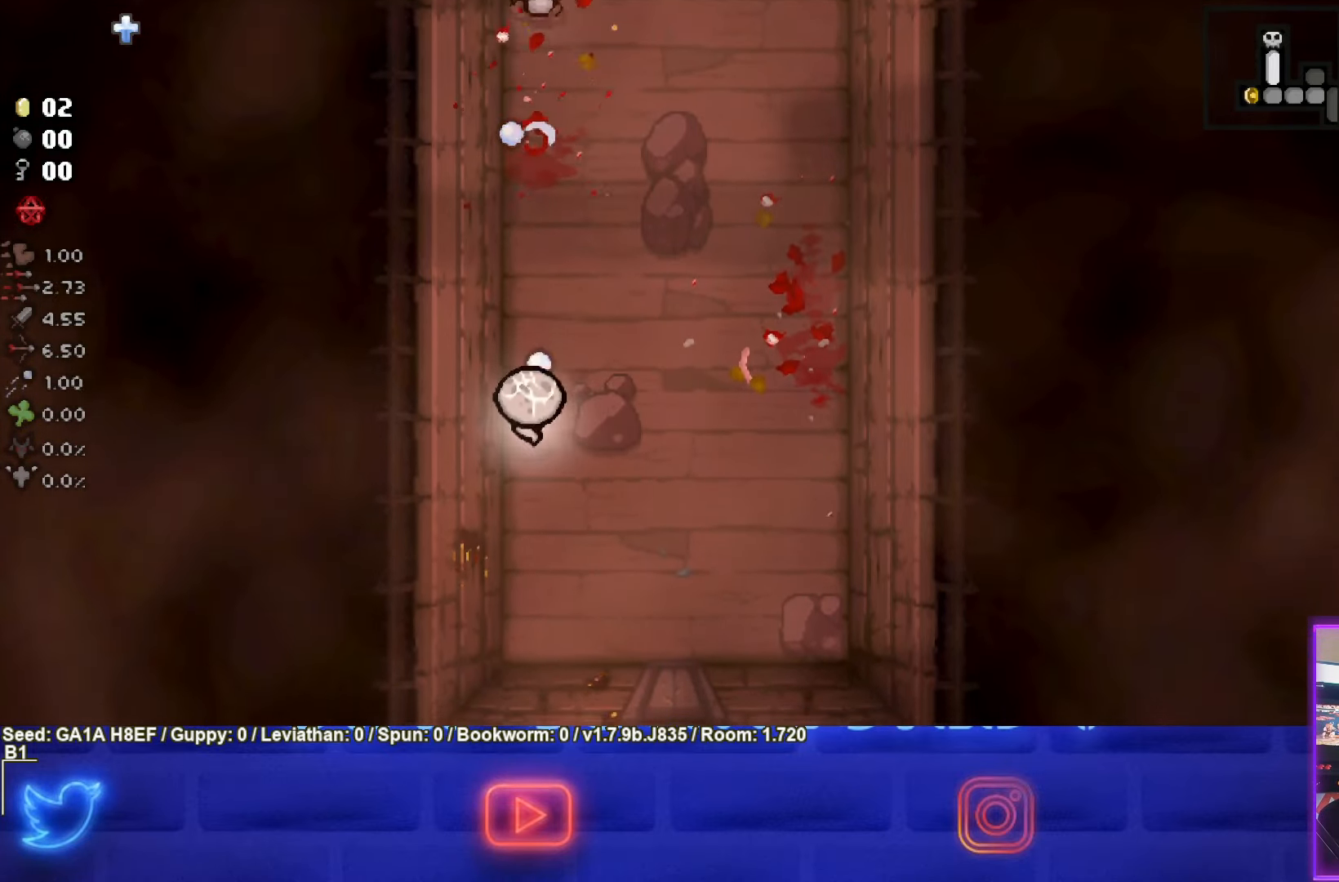
{"buttons": [], "left_stick": "down-right", "events": [[100, "left_stick", "down-right"], [433, "TRIANGLE", "up"]]}
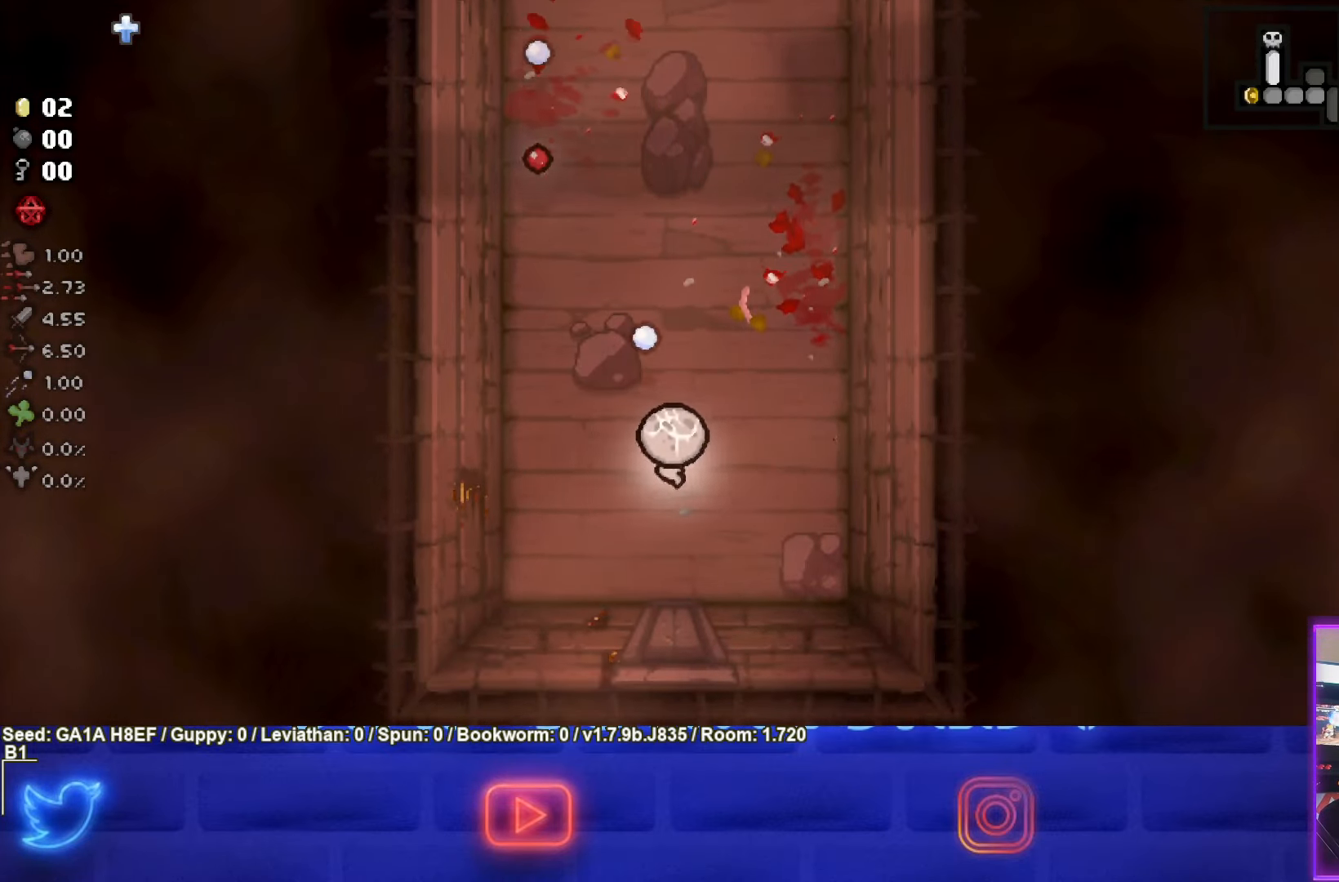
{"buttons": ["TRIANGLE"], "left_stick": "center", "events": [[33, "TRIANGLE", "down"], [217, "TRIANGLE", "up"], [367, "TRIANGLE", "down"], [500, "left_stick", "center"]]}
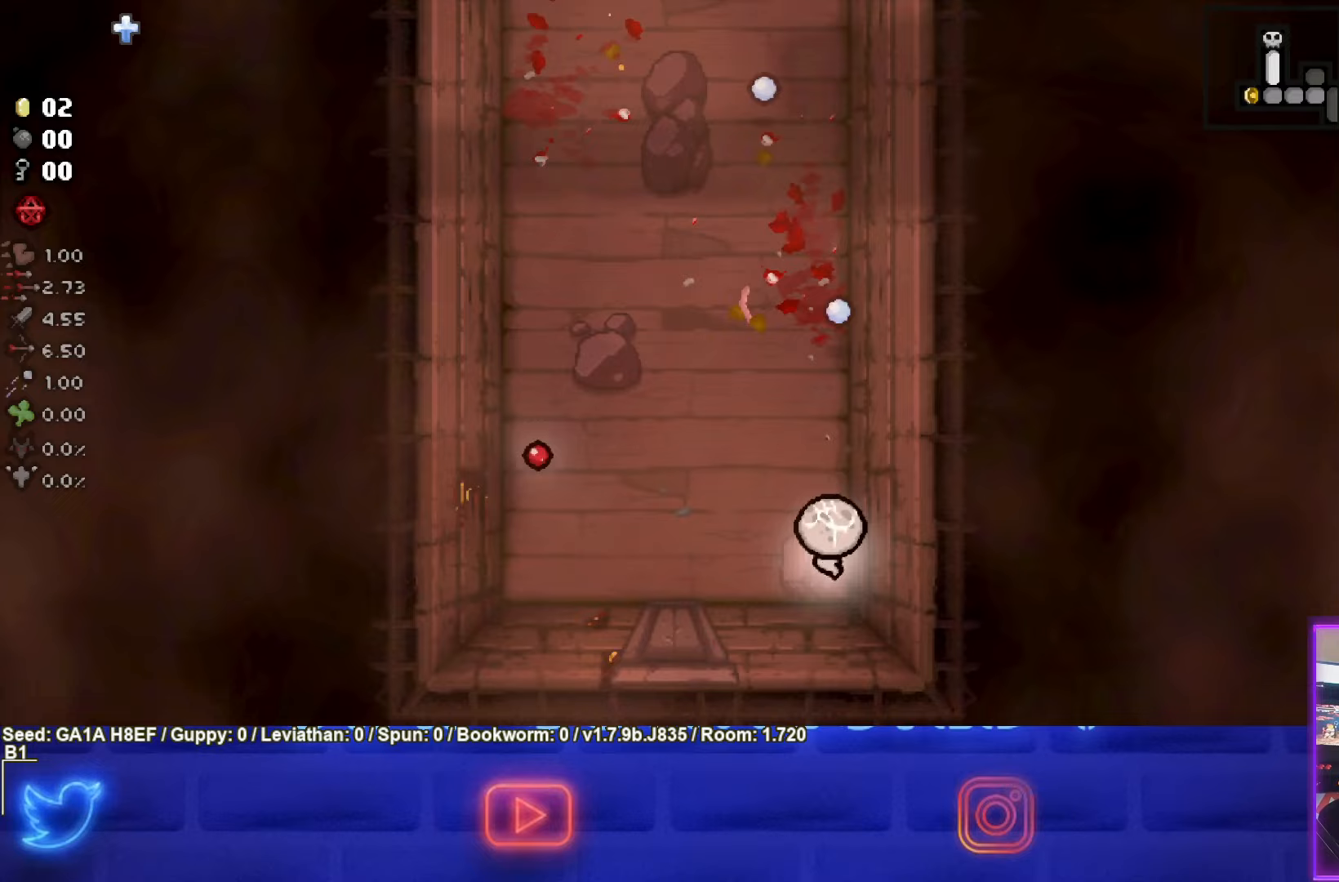
{"buttons": [], "left_stick": "center", "events": [[33, "TRIANGLE", "up"], [100, "TRIANGLE", "down"], [283, "TRIANGLE", "up"]]}
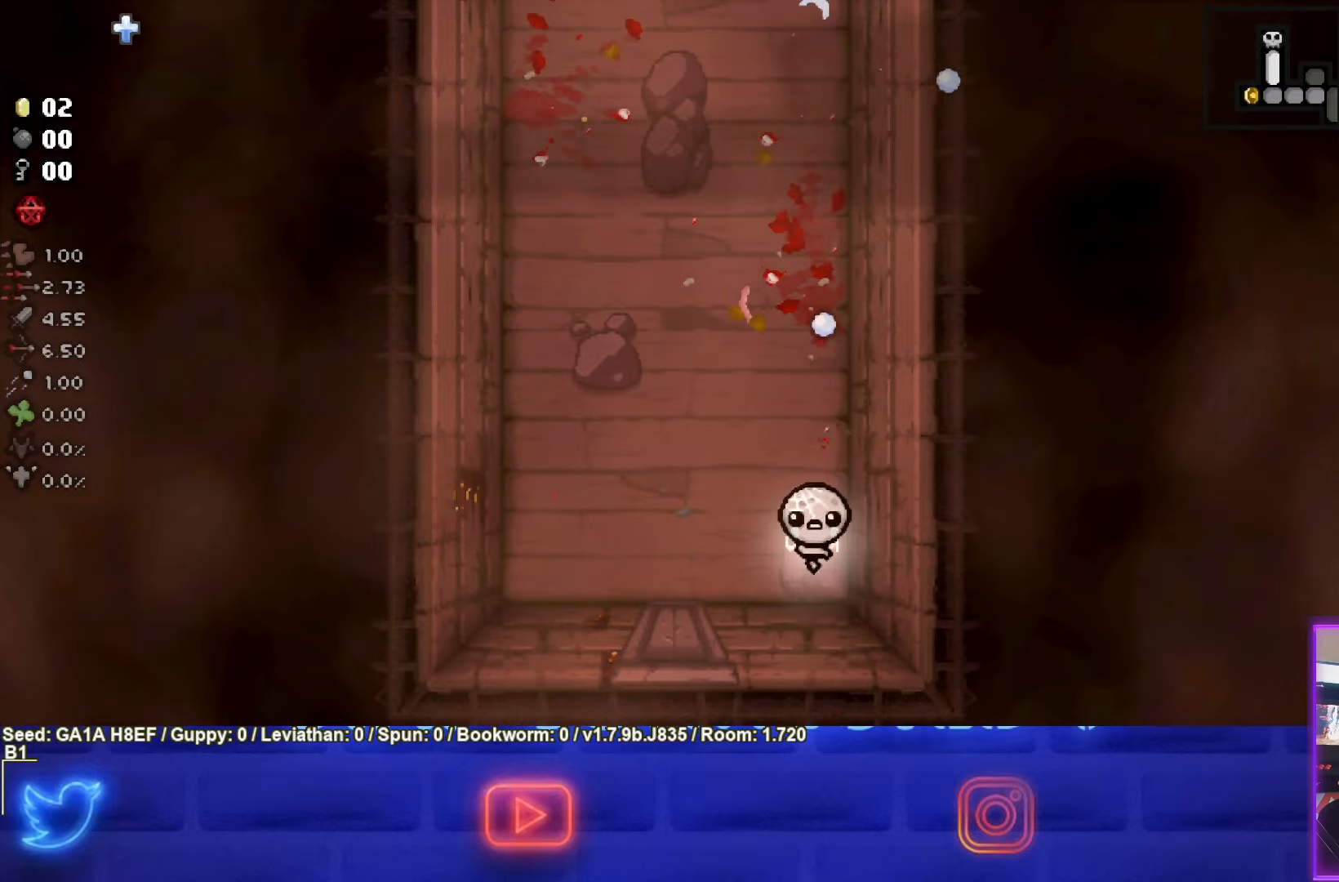
{"buttons": ["TRIANGLE"], "left_stick": "up-left", "events": [[317, "left_stick", "up-left"], [500, "TRIANGLE", "down"]]}
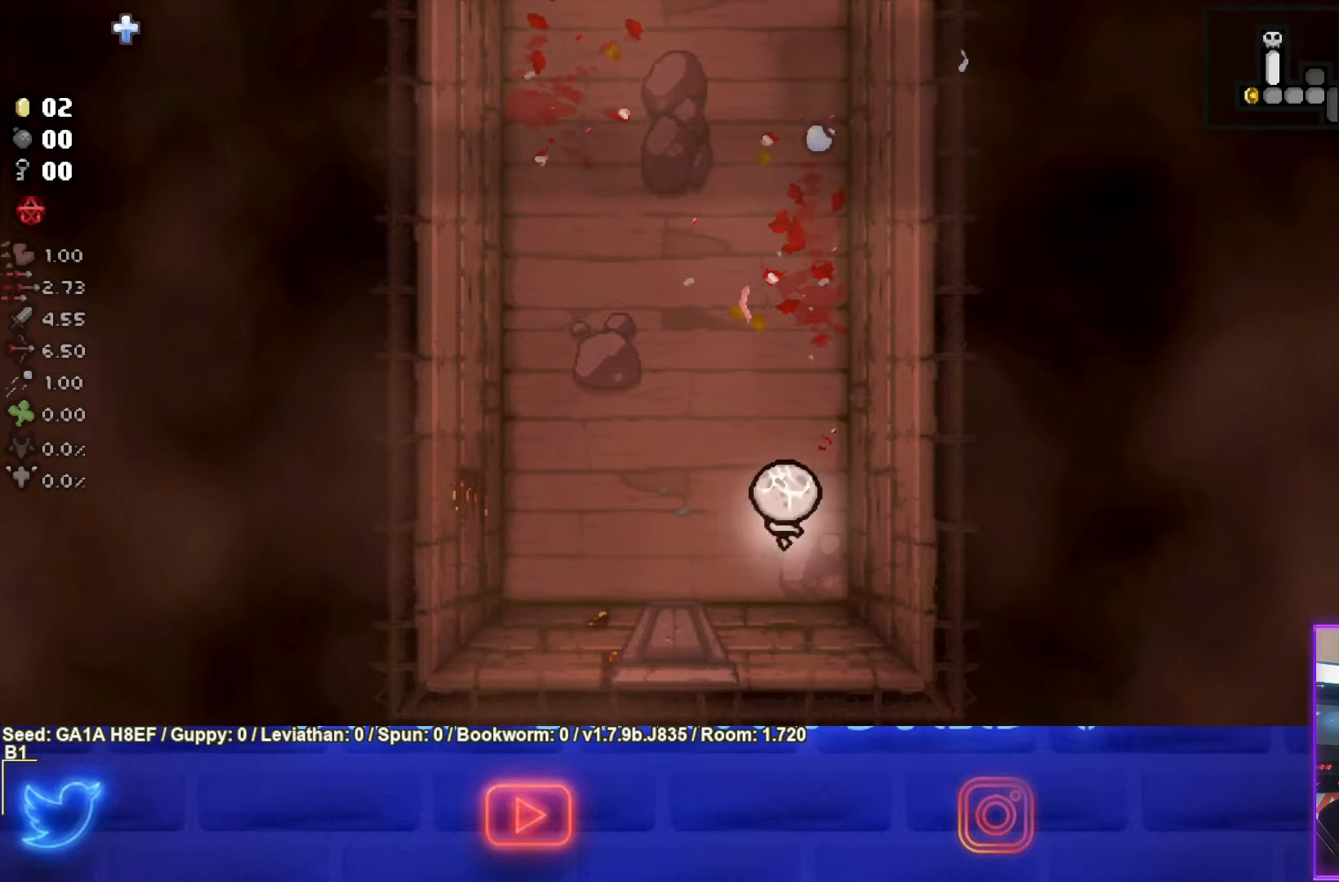
{"buttons": ["TRIANGLE"], "left_stick": "up", "events": [[350, "left_stick", "up"]]}
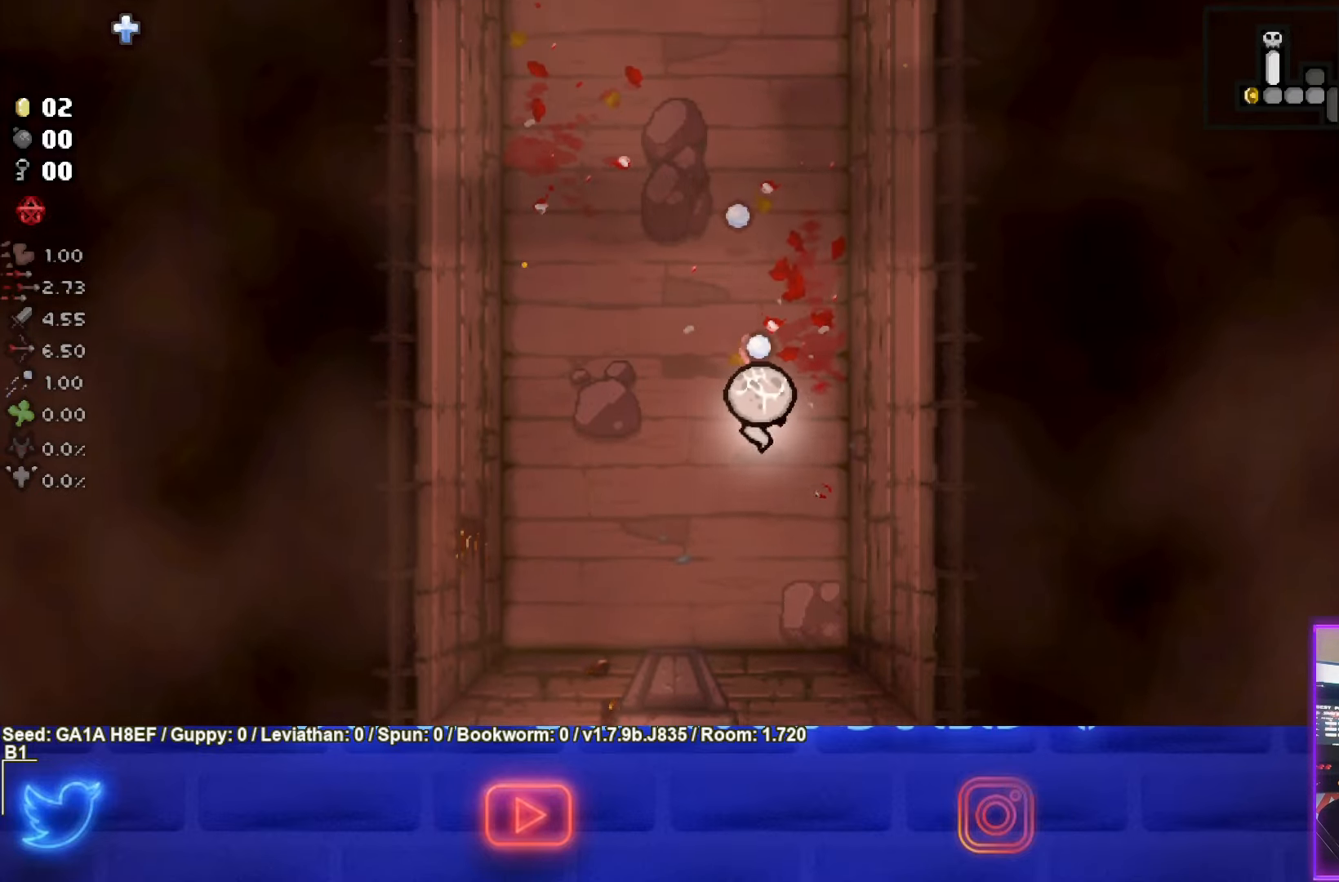
{"buttons": ["TRIANGLE"], "left_stick": "up-left", "events": [[83, "left_stick", "center"], [183, "left_stick", "up-left"]]}
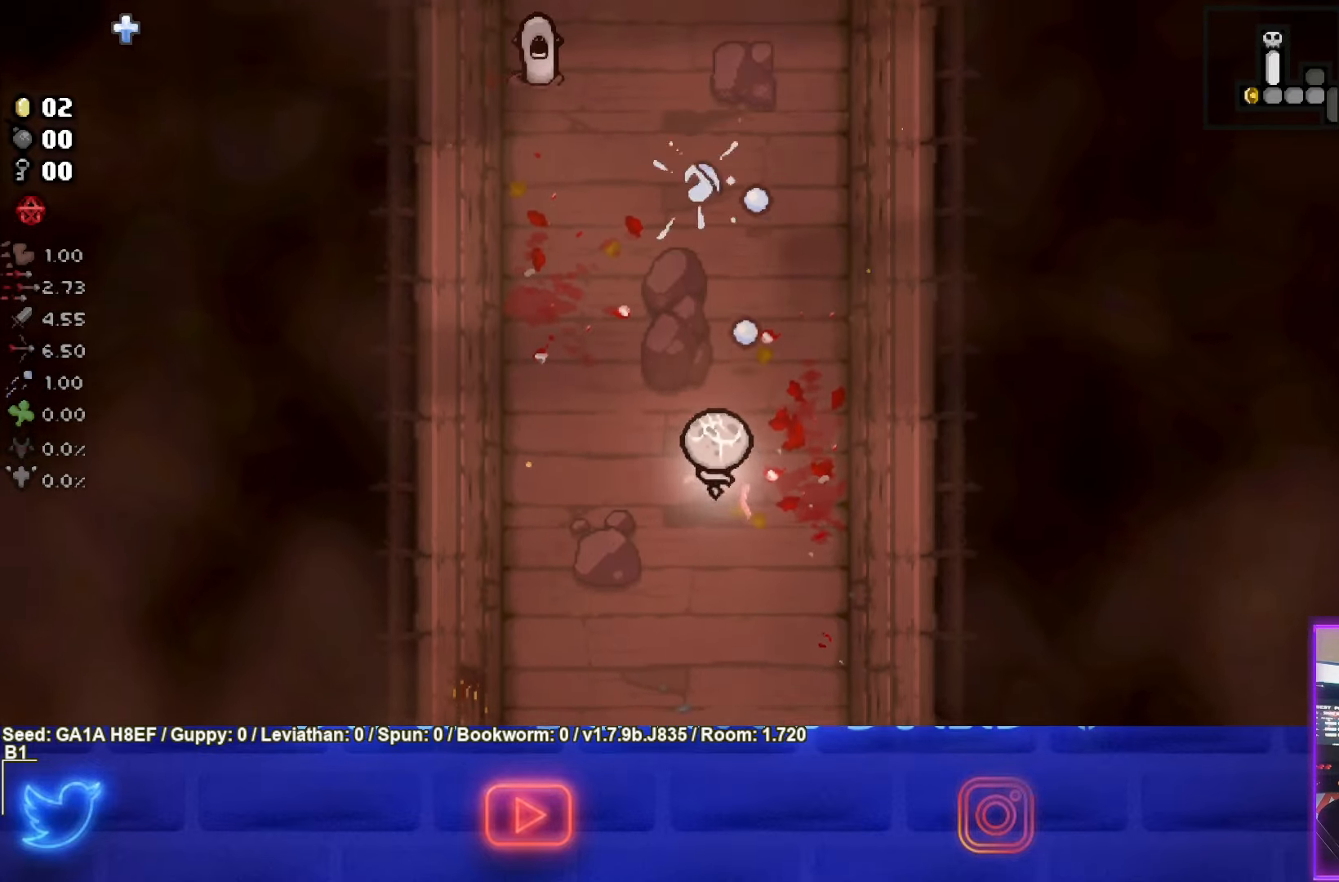
{"buttons": ["TRIANGLE"], "left_stick": "up", "events": [[133, "TRIANGLE", "up"], [383, "TRIANGLE", "down"], [467, "left_stick", "up"]]}
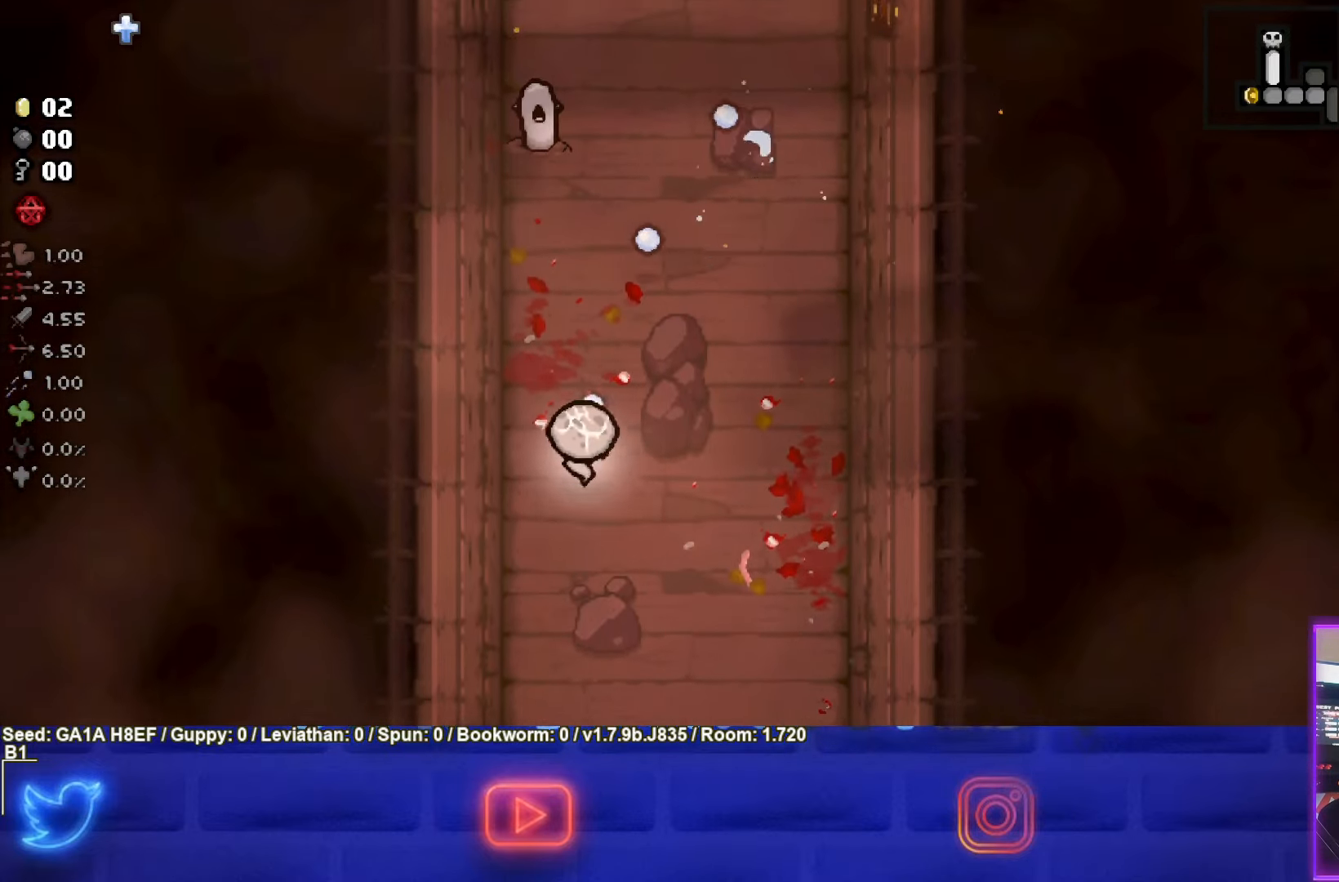
{"buttons": ["TRIANGLE"], "left_stick": "center", "events": [[483, "left_stick", "center"]]}
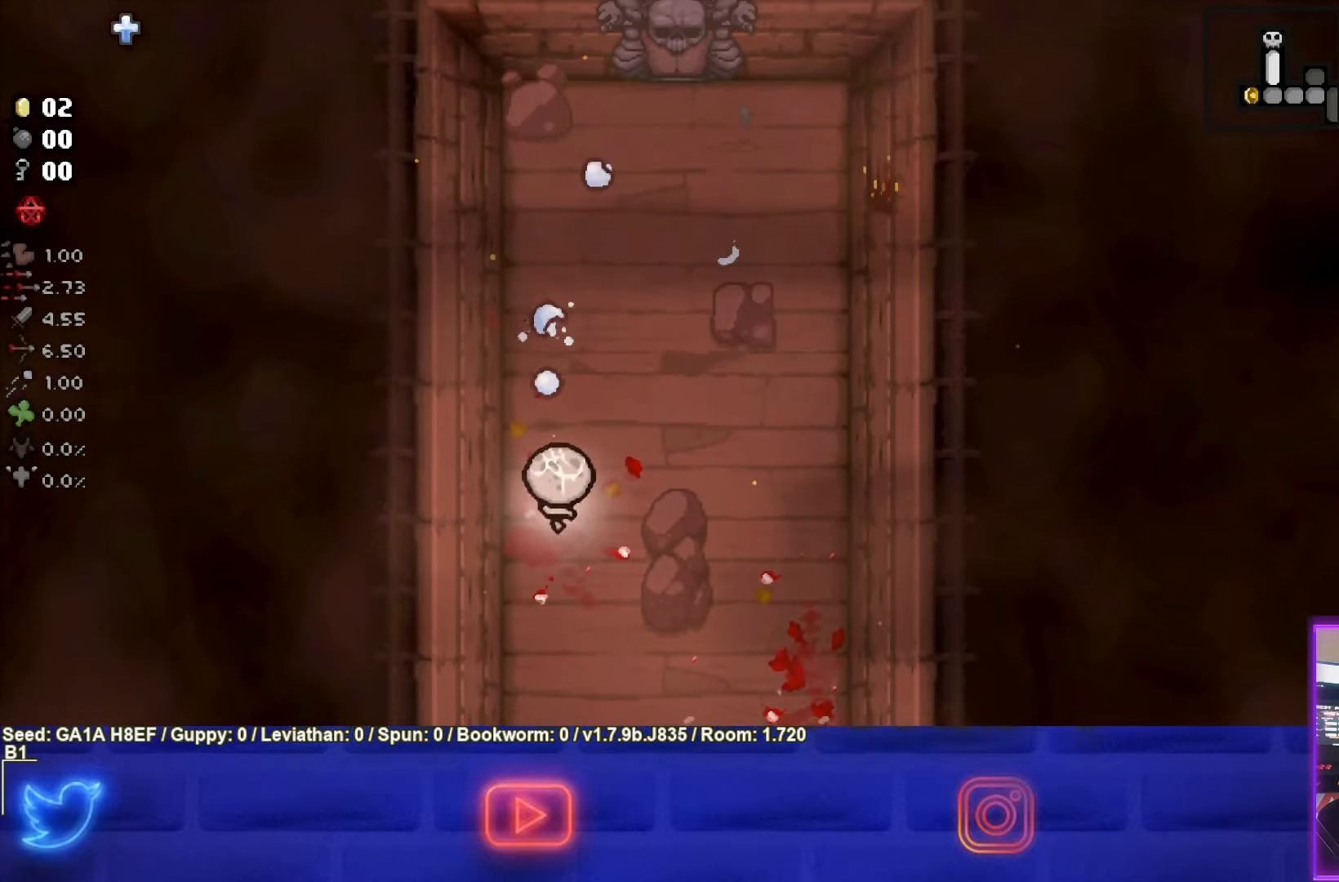
{"buttons": [], "left_stick": "center", "events": [[283, "TRIANGLE", "up"]]}
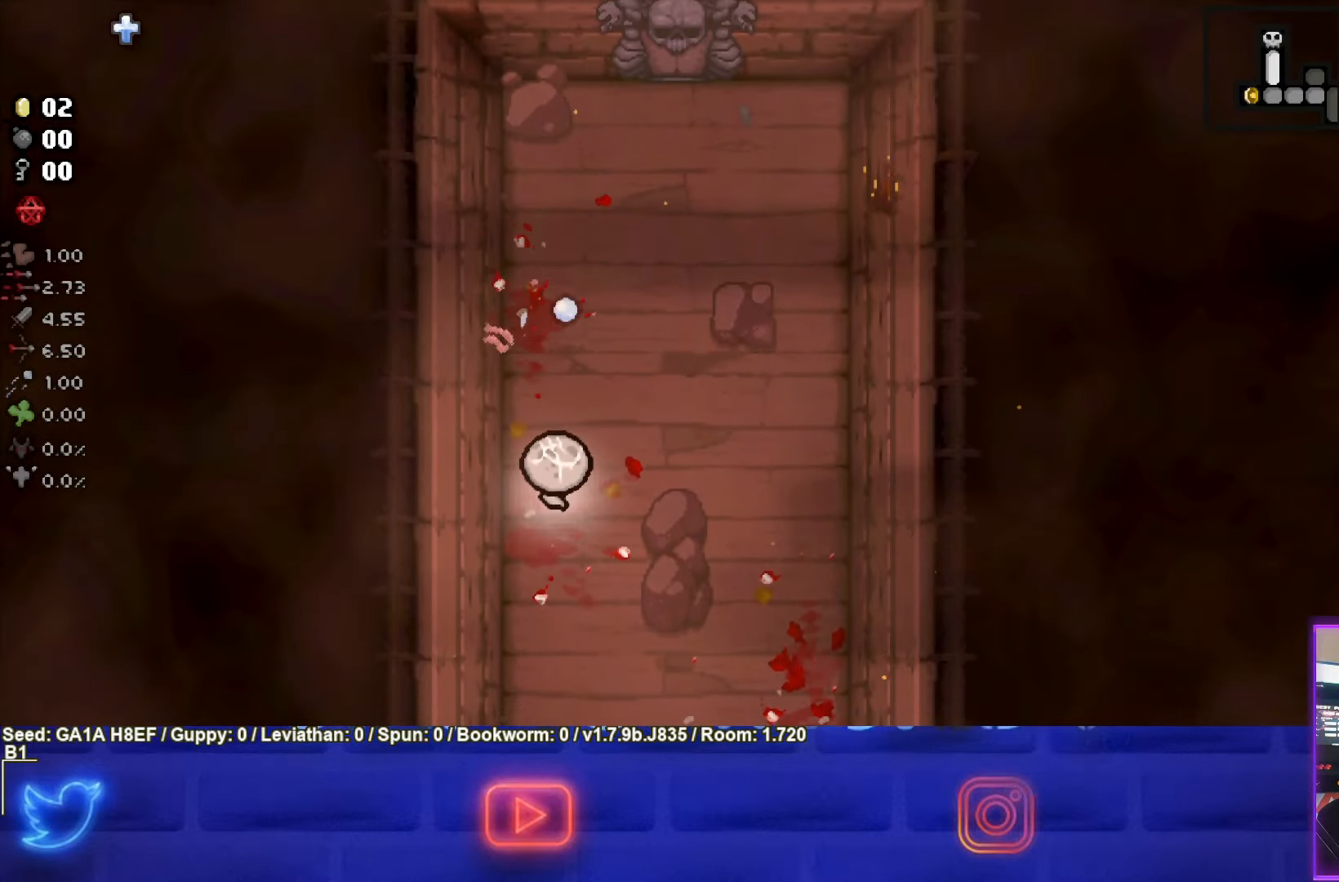
{"buttons": [], "left_stick": "center", "events": [[167, "left_stick", "down-right"], [467, "left_stick", "center"]]}
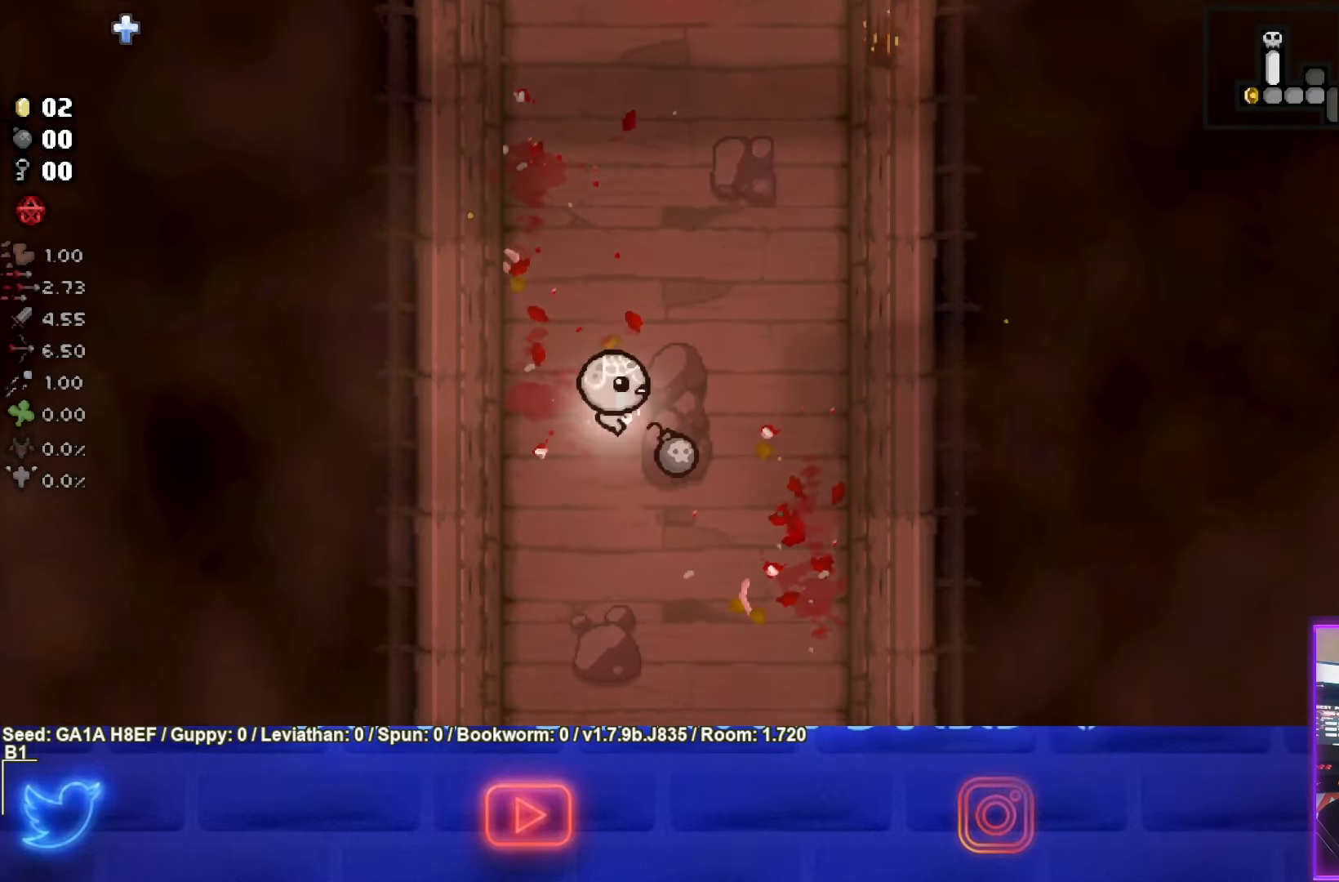
{"buttons": [], "left_stick": "down", "events": [[83, "left_stick", "down-right"], [317, "left_stick", "down"]]}
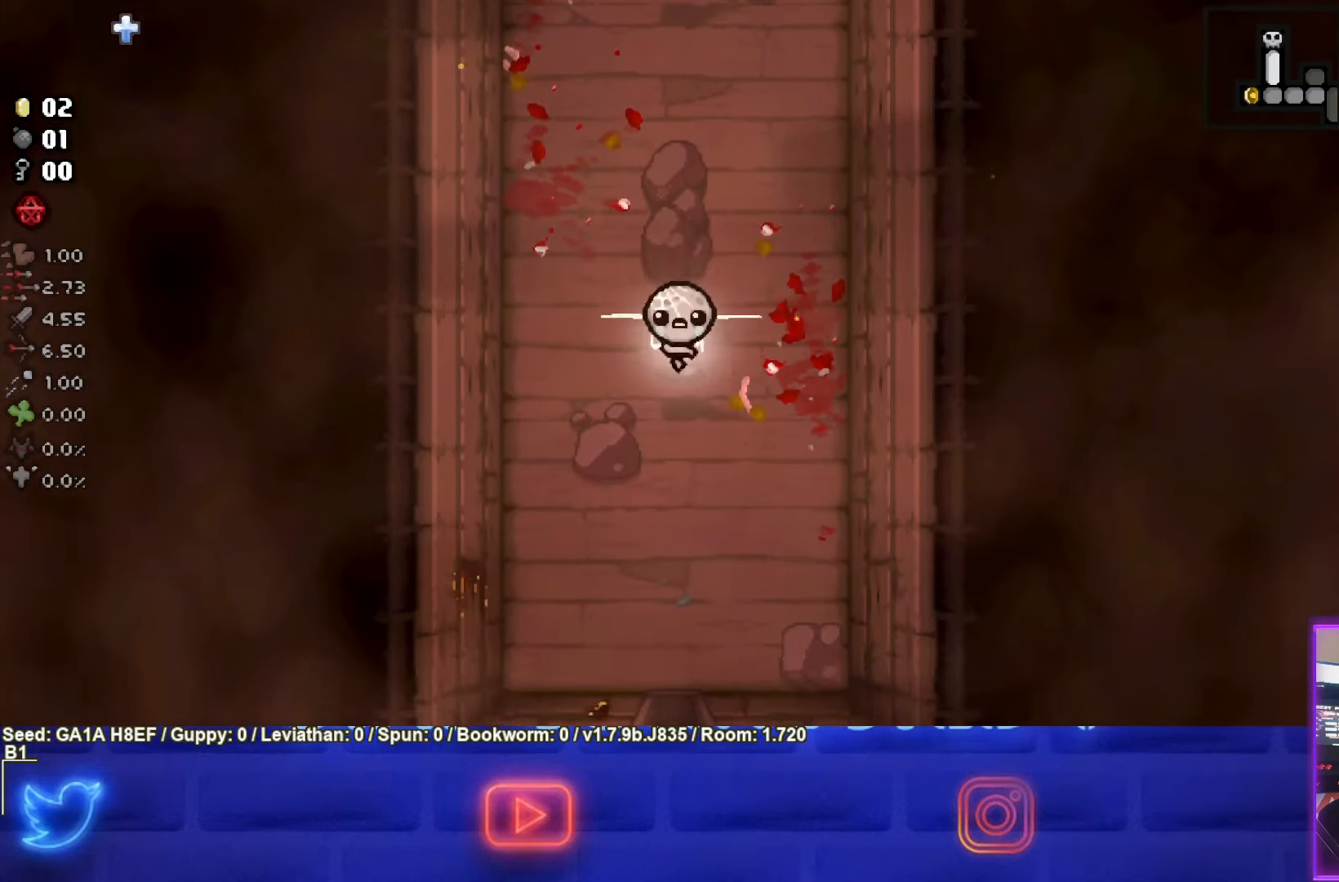
{"buttons": [], "left_stick": "down", "events": []}
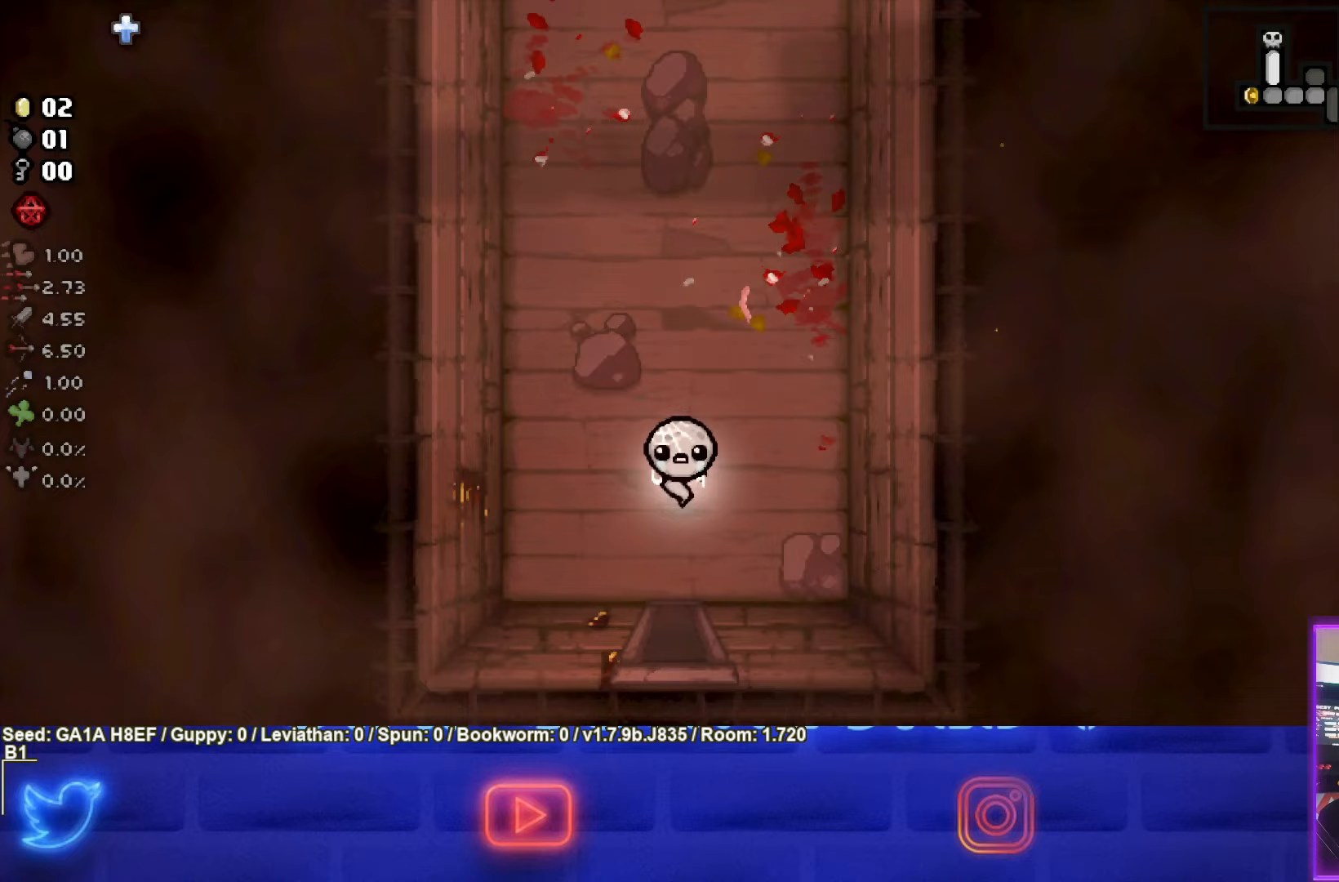
{"buttons": [], "left_stick": "center", "events": [[333, "left_stick", "center"]]}
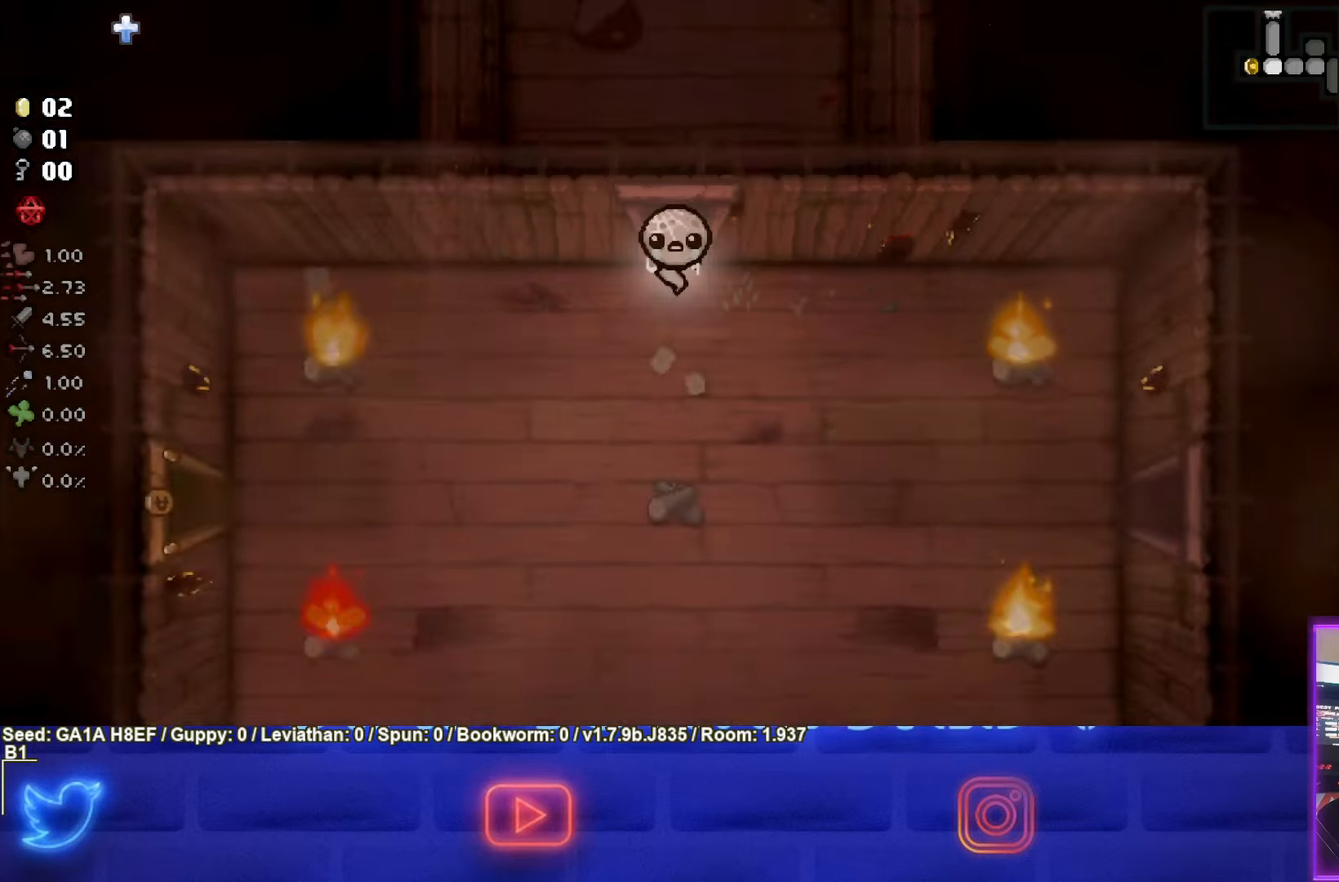
{"buttons": [], "left_stick": "down-right", "events": [[350, "left_stick", "down-right"]]}
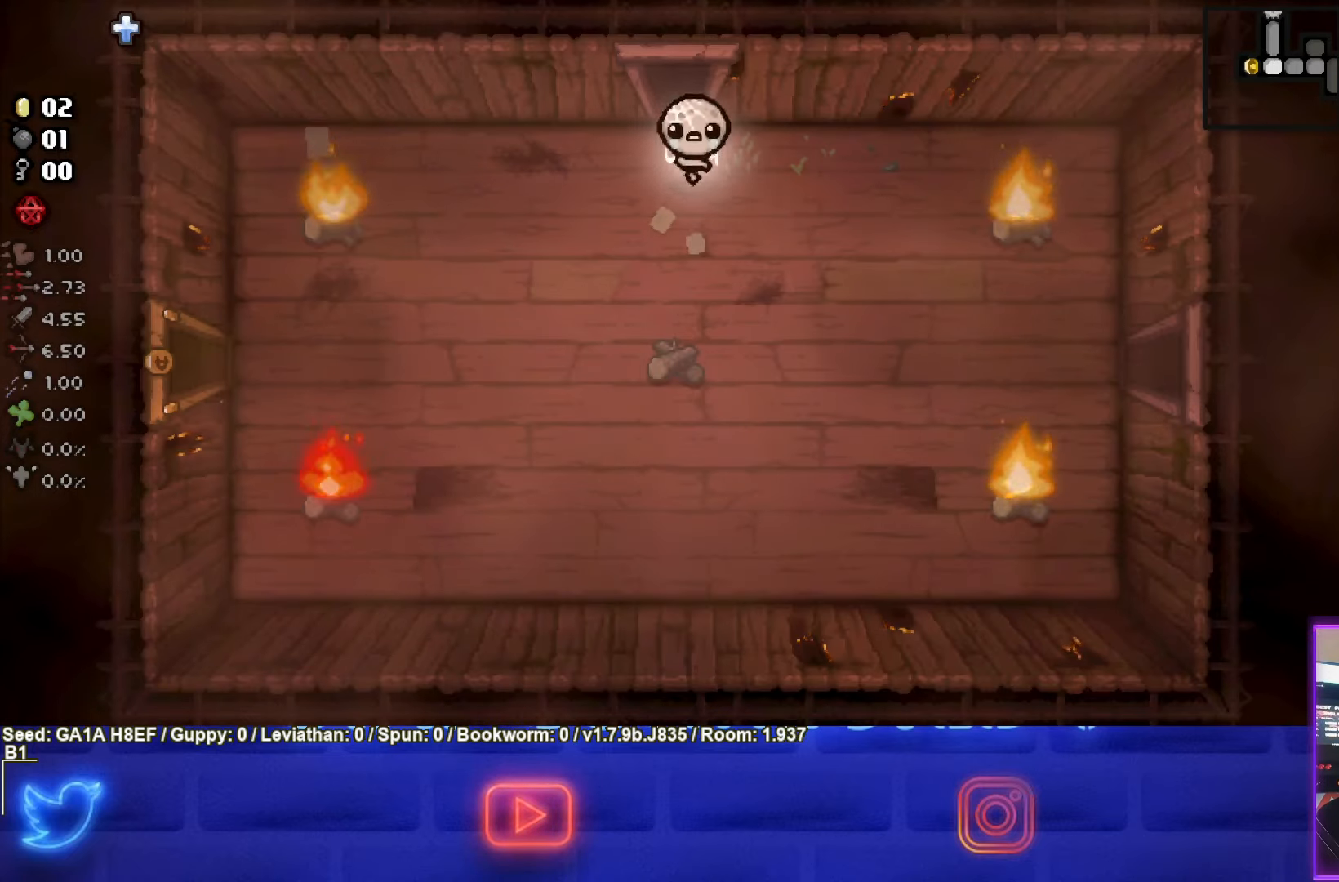
{"buttons": [], "left_stick": "down-right", "events": []}
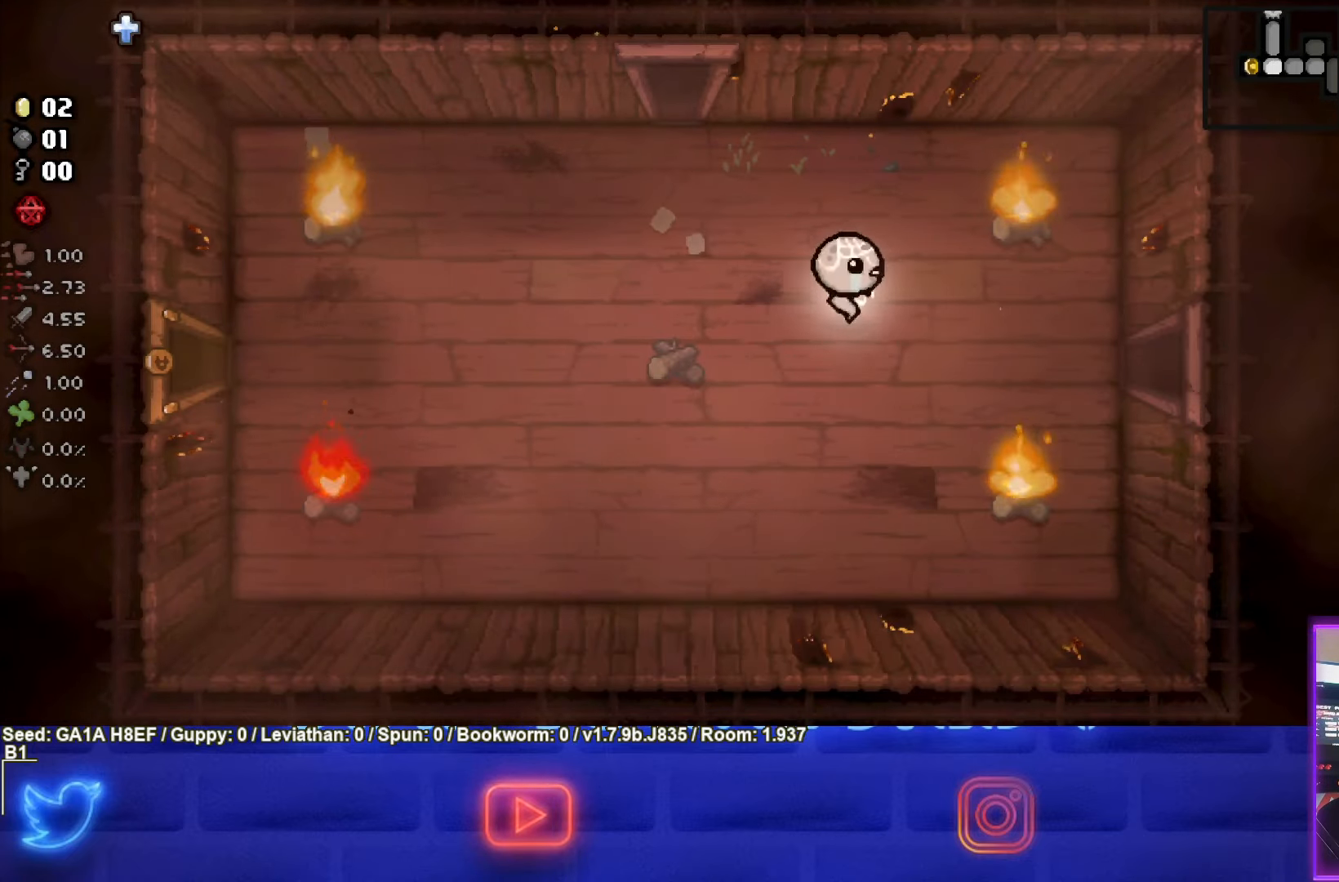
{"buttons": [], "left_stick": "right", "events": [[67, "left_stick", "right"]]}
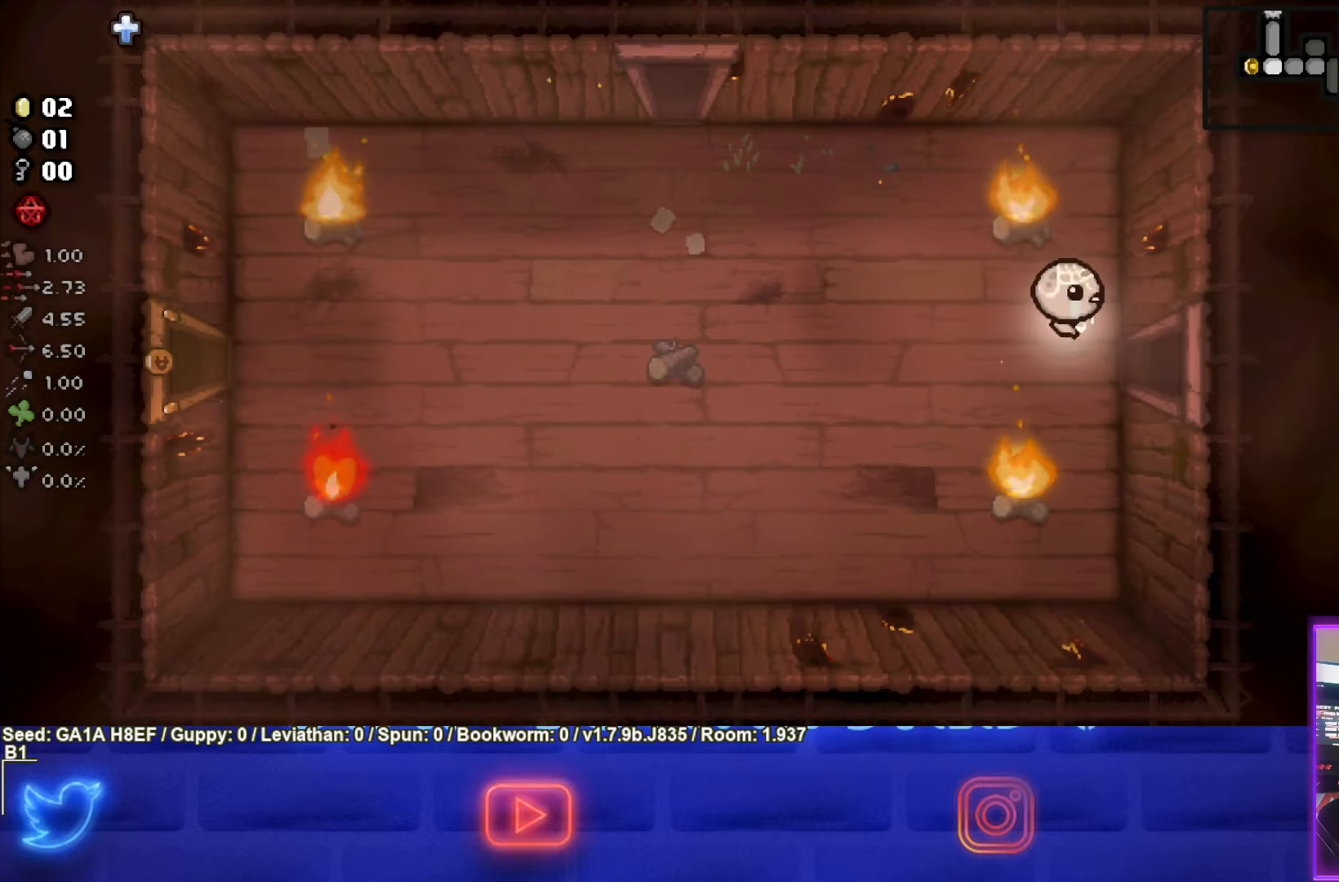
{"buttons": [], "left_stick": "right", "events": []}
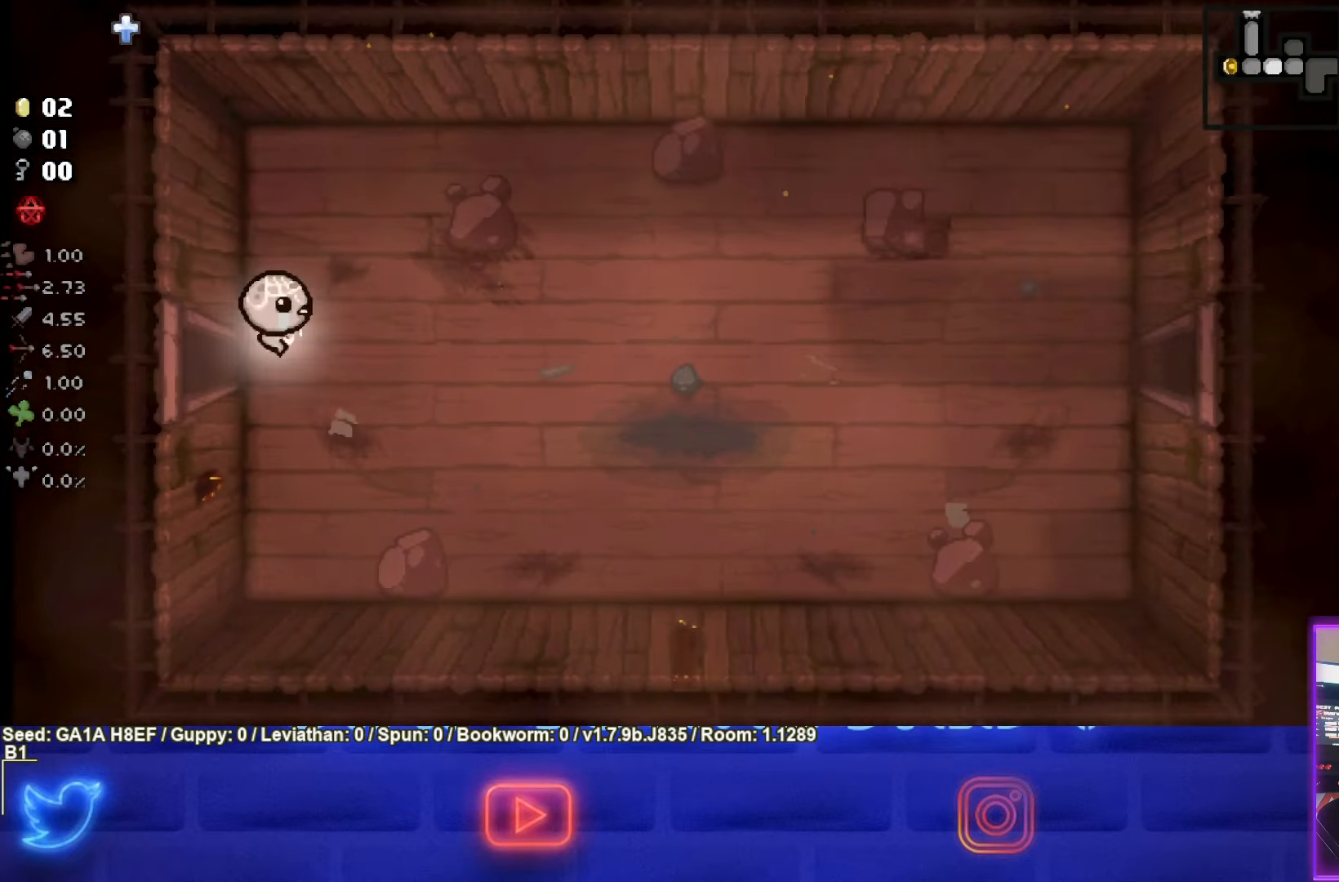
{"buttons": [], "left_stick": "right", "events": []}
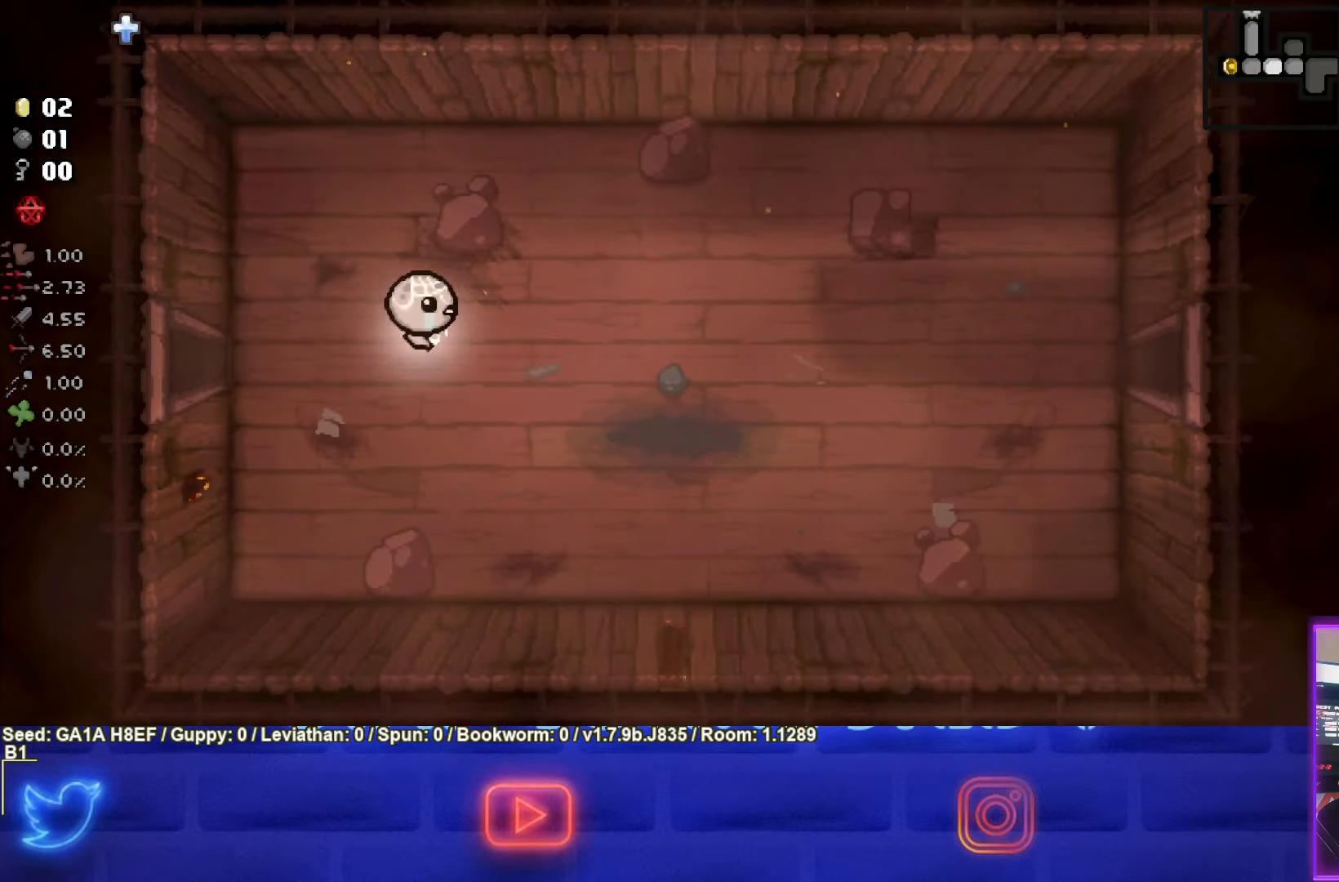
{"buttons": [], "left_stick": "right", "events": []}
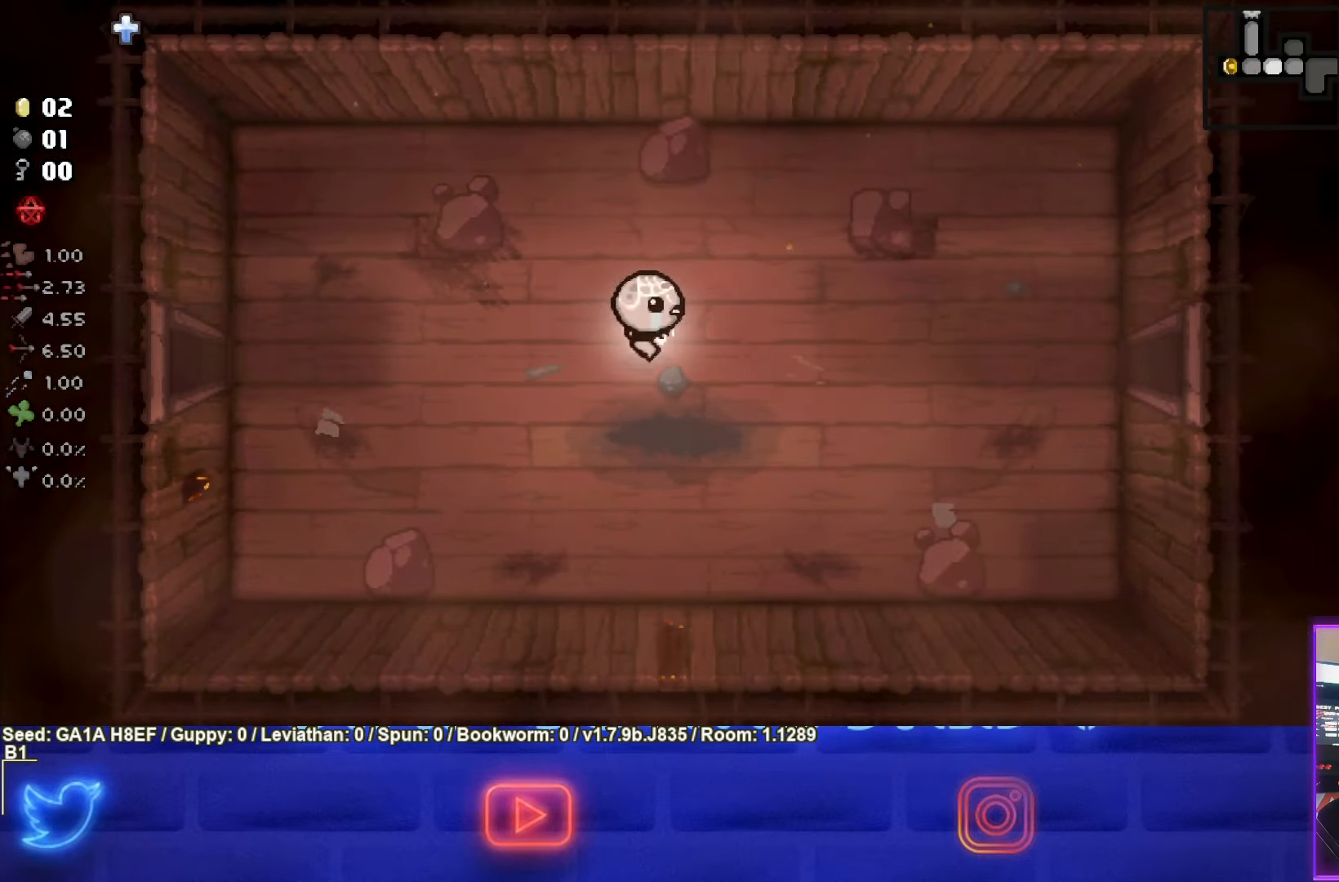
{"buttons": [], "left_stick": "right", "events": []}
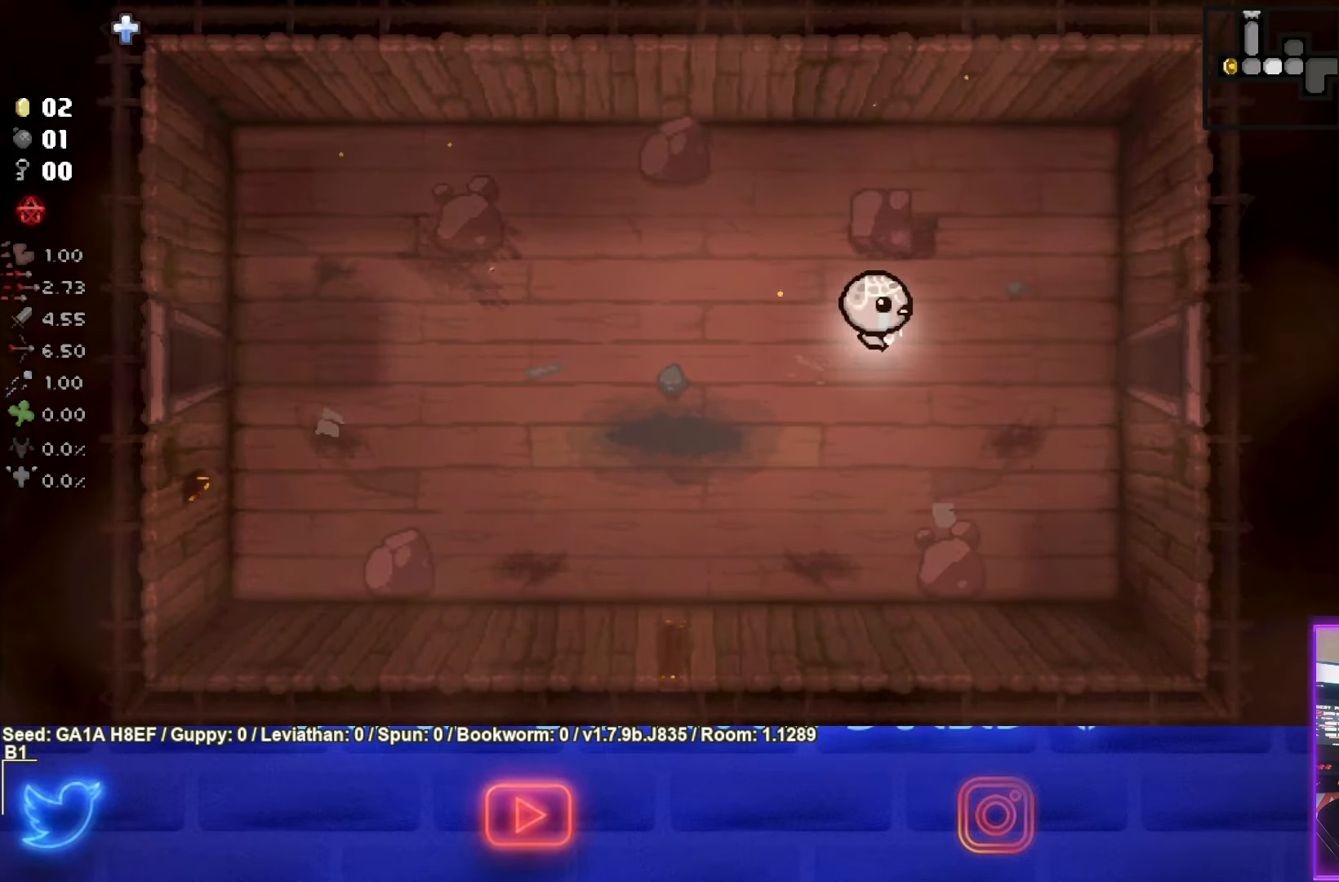
{"buttons": [], "left_stick": "right", "events": []}
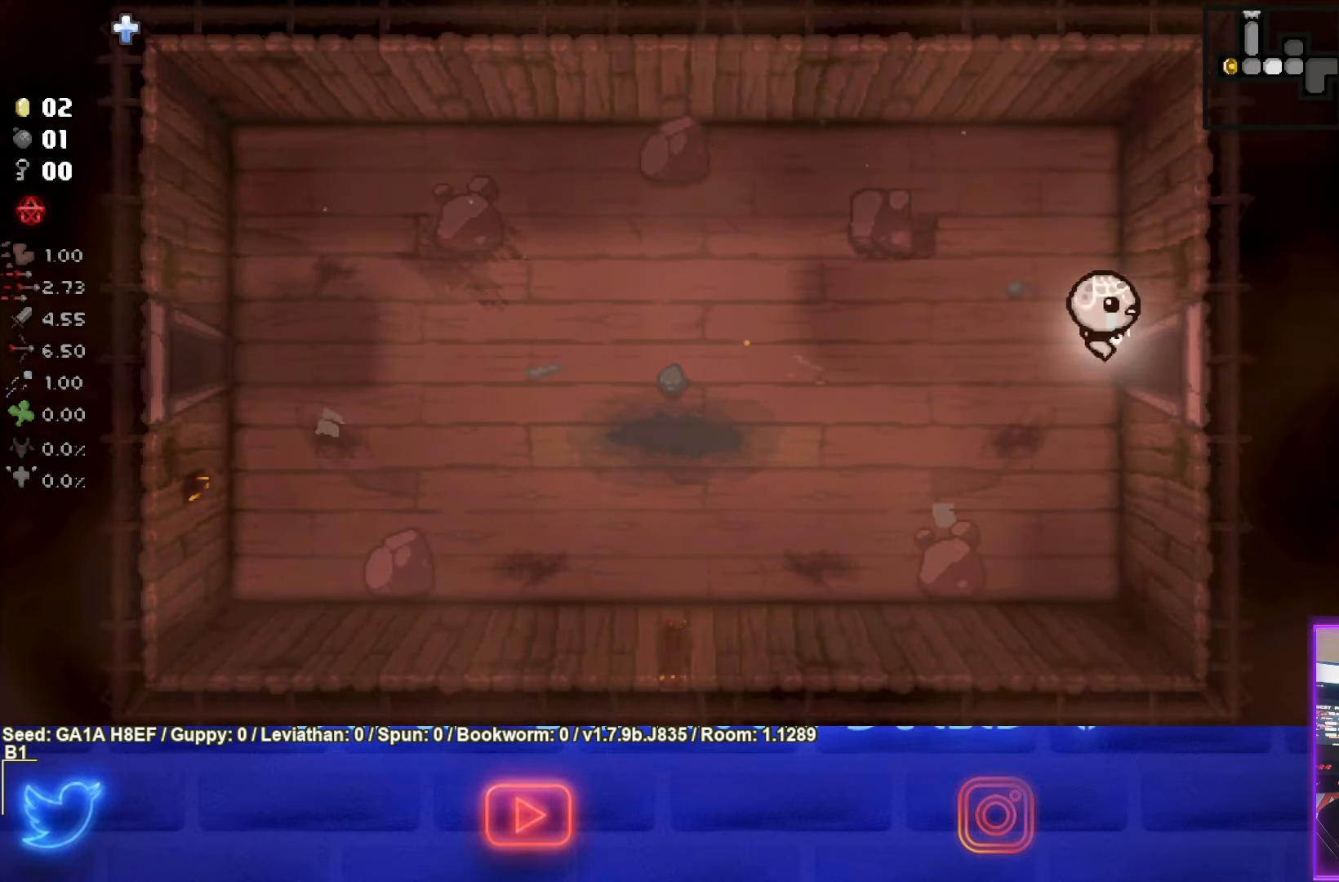
{"buttons": [], "left_stick": "right", "events": [[267, "left_stick", "center"], [450, "left_stick", "right"]]}